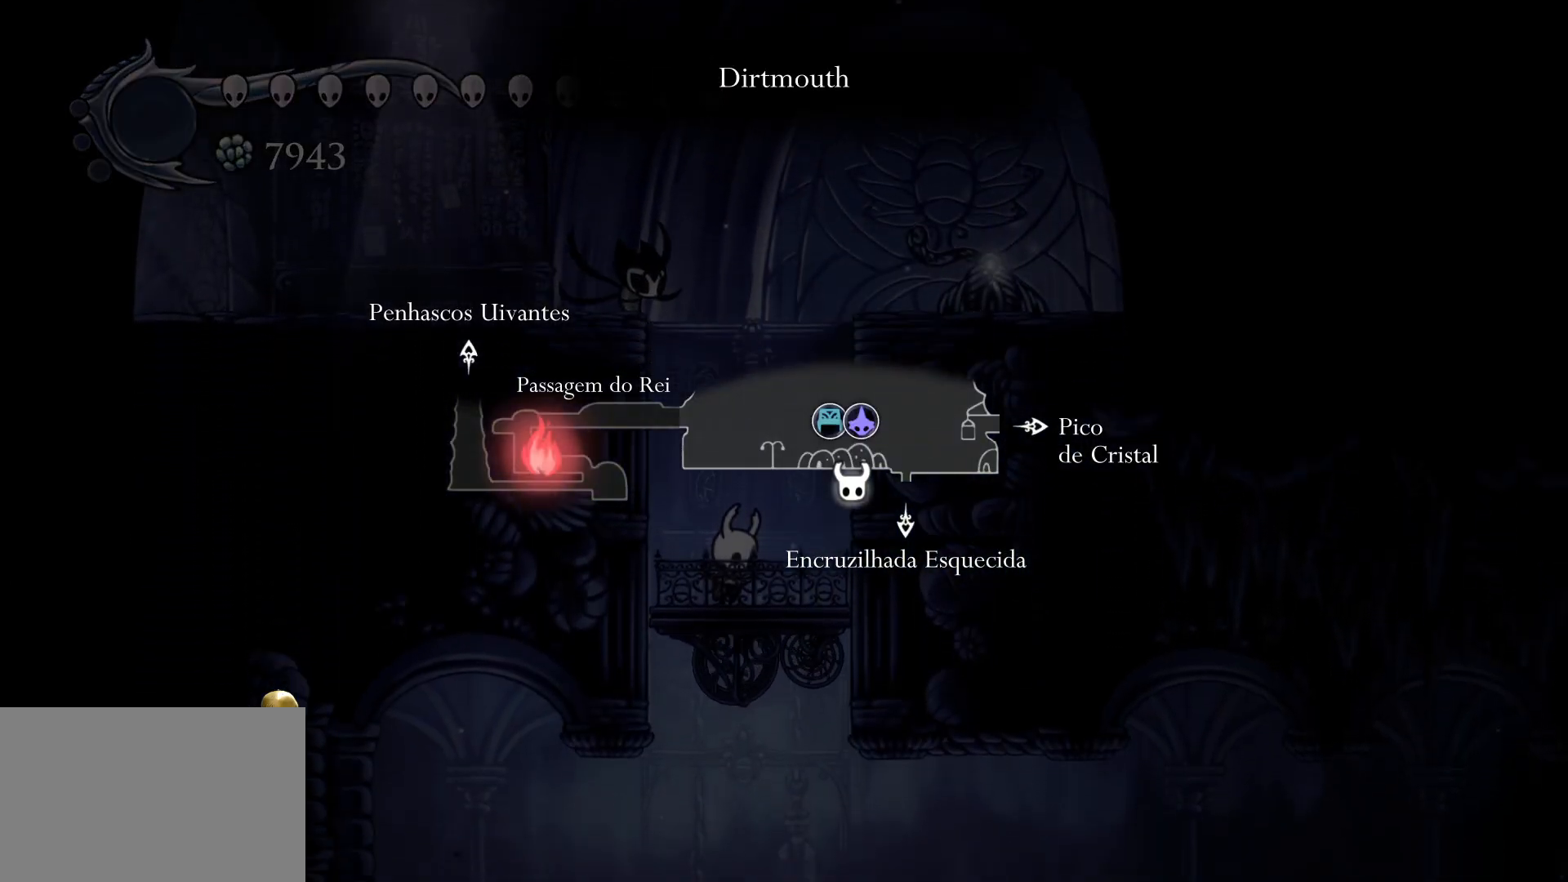
Gameplay with keyboard and mouse; each line is a JSON object with the keys and mouse buttons held at the frame after it. "events" lists presses ("down") and releases ("up") of "1", "2", "3", "4", "5", "a", "alt", "c", "ctrl", "d", "e", "f", "q", "r", "s", "shift", "space", "tab", "v", "w", "x", "z", "mouse_left", "mouse_middle", "mouse_right", "mouse_wheel_up" and "mouse_wheel_down" between this image and that frame as [ms after this image, input, new state], when the widget could be followed in between. "mouse_left", "mouse_middle", "mouse_right", "mouse_wheel_up", "mouse_wheel_down" = the "left", "middle", "right", "wheel_up", "wheel_down" buttons of the "mouse" list. No other keys are recorded. Mouse movement is not recorded.
{"keys": ["tab"], "mouse": [], "events": []}
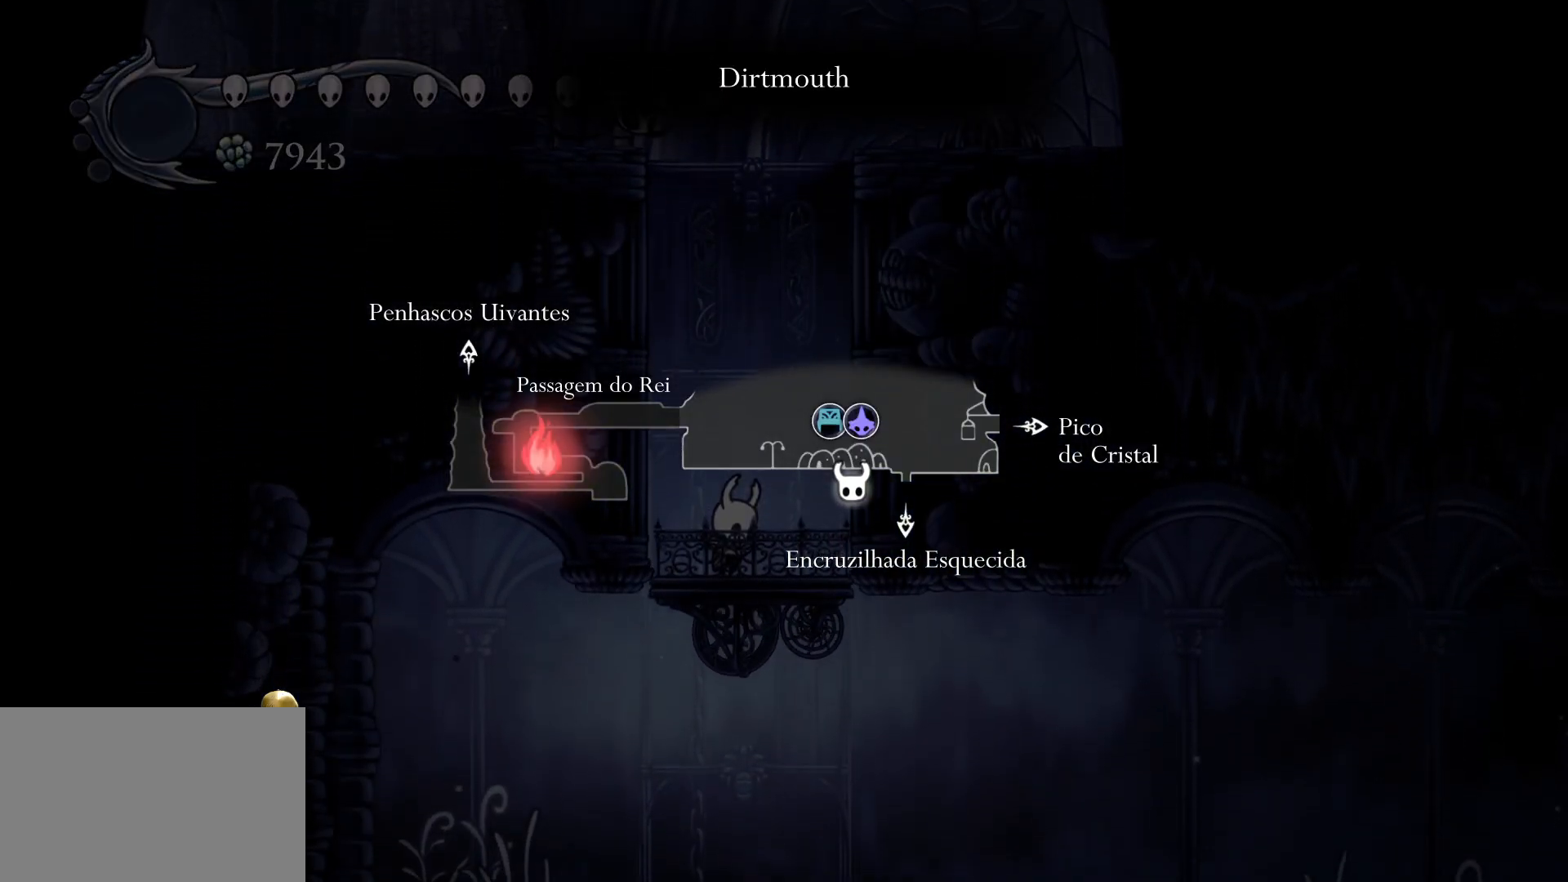
{"keys": ["tab"], "mouse": [], "events": []}
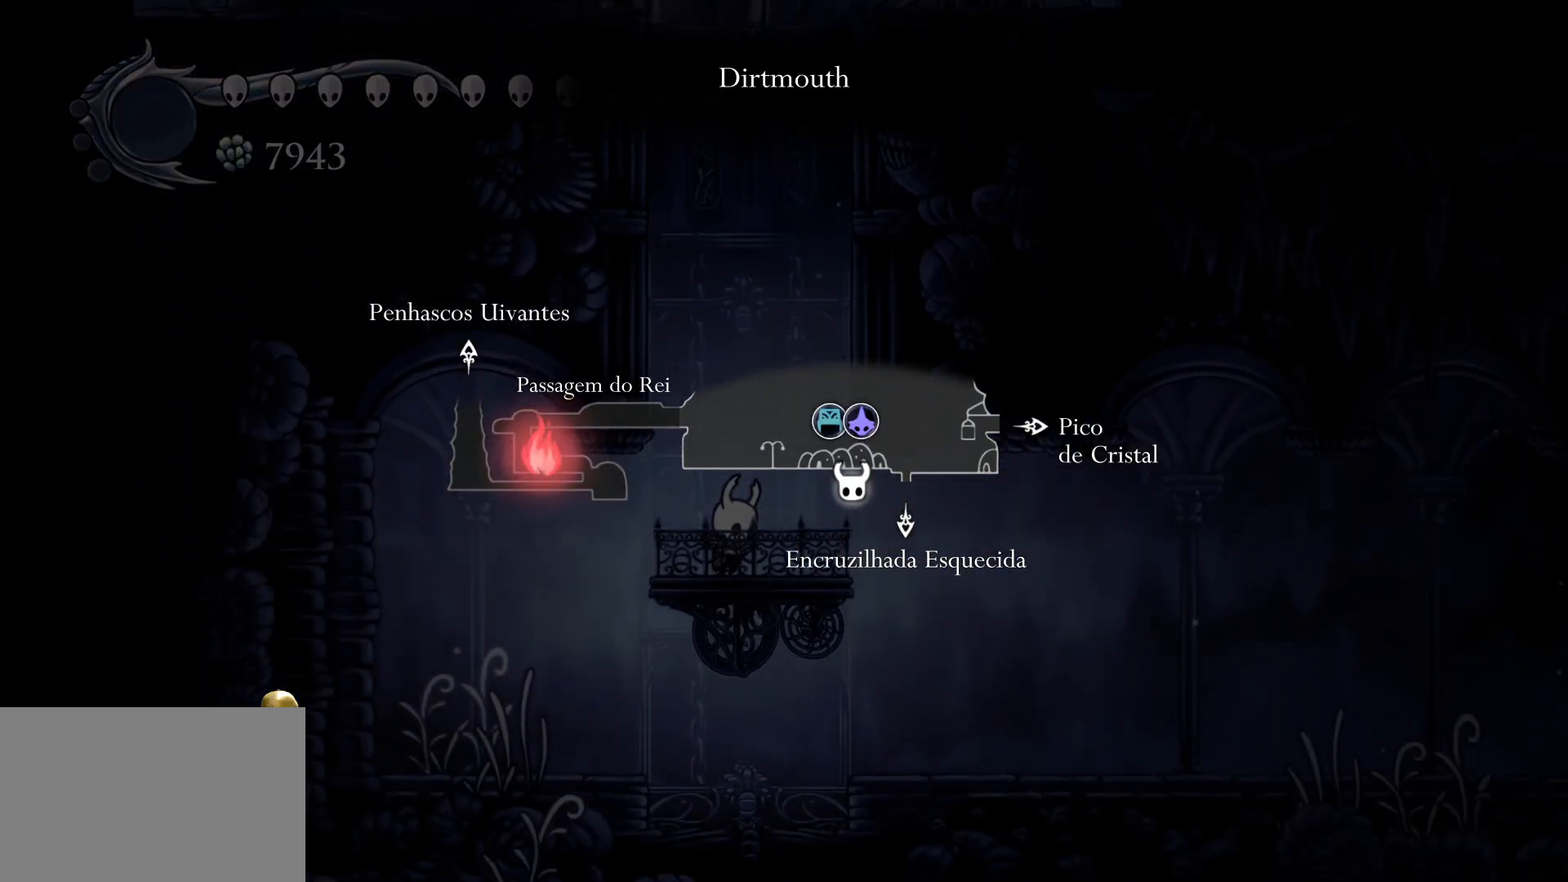
{"keys": ["tab"], "mouse": [], "events": []}
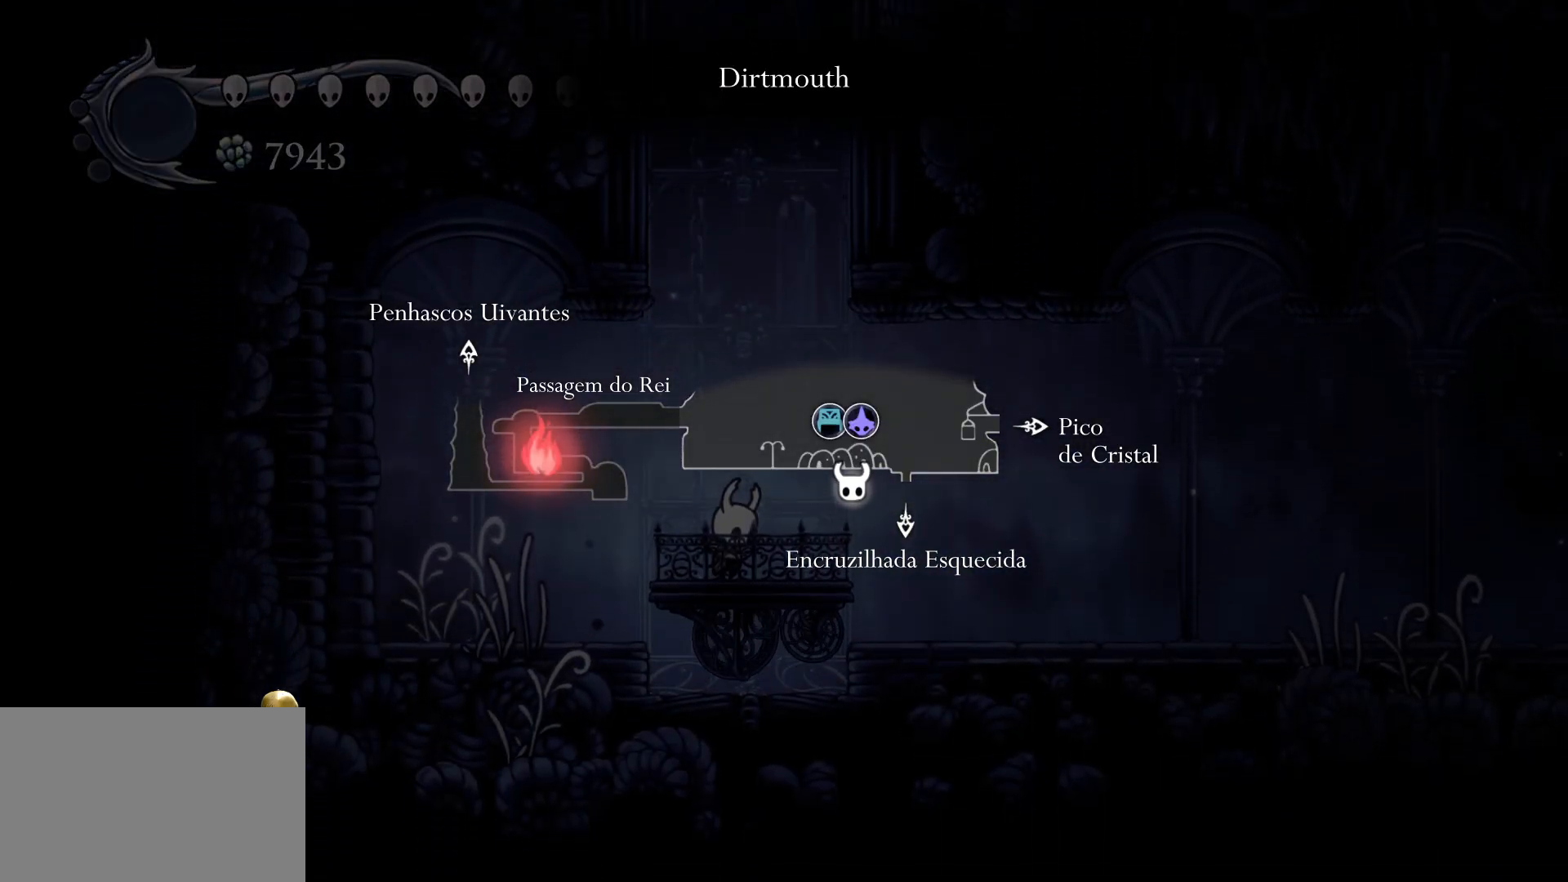
{"keys": ["tab"], "mouse": [], "events": []}
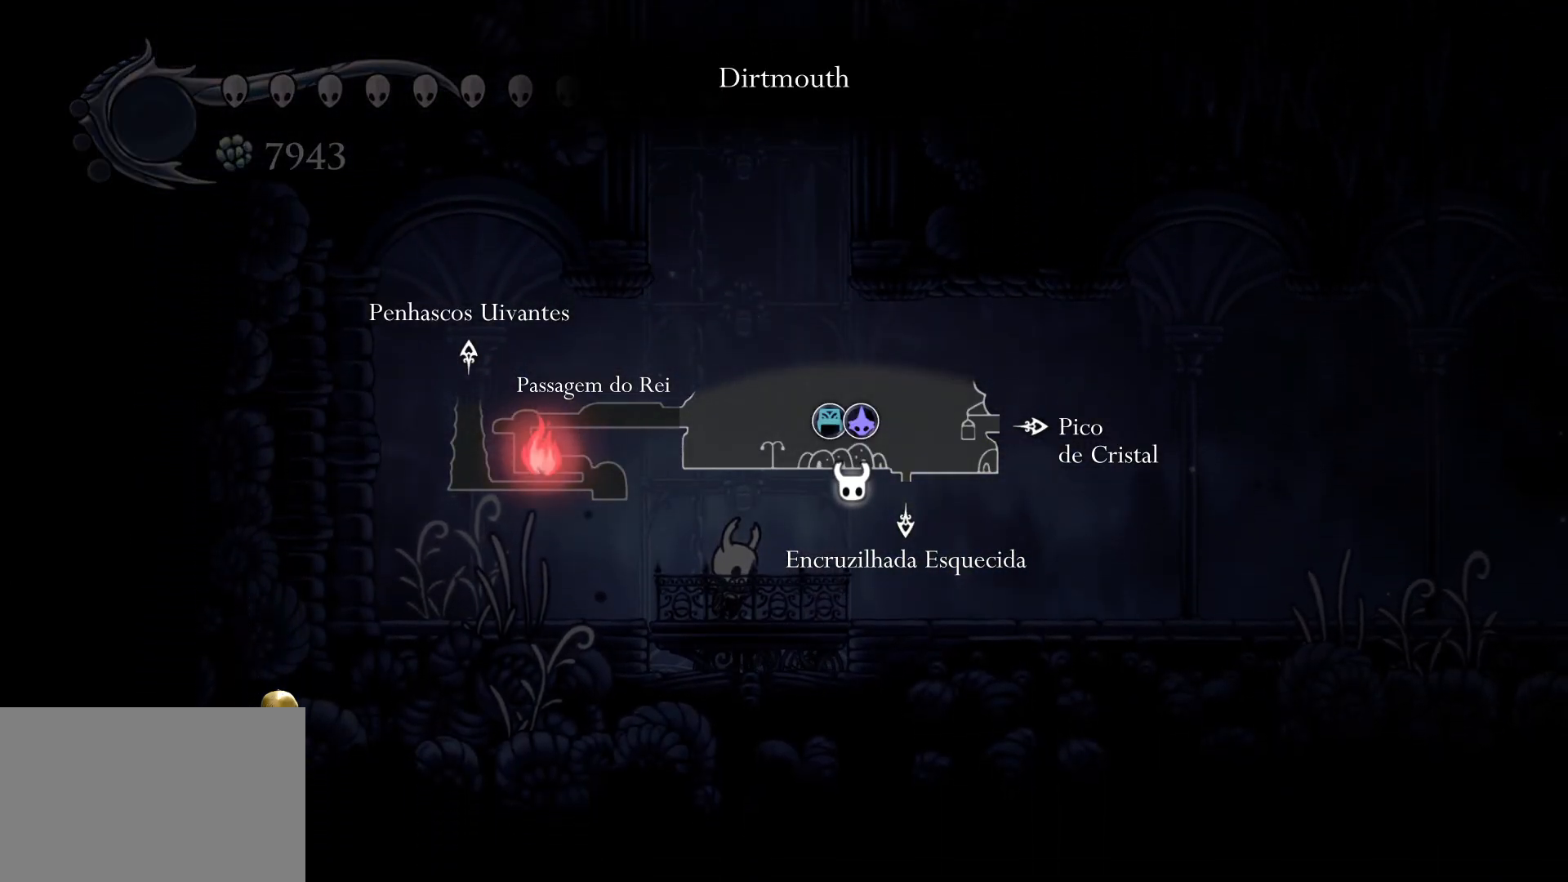
{"keys": ["tab"], "mouse": [], "events": []}
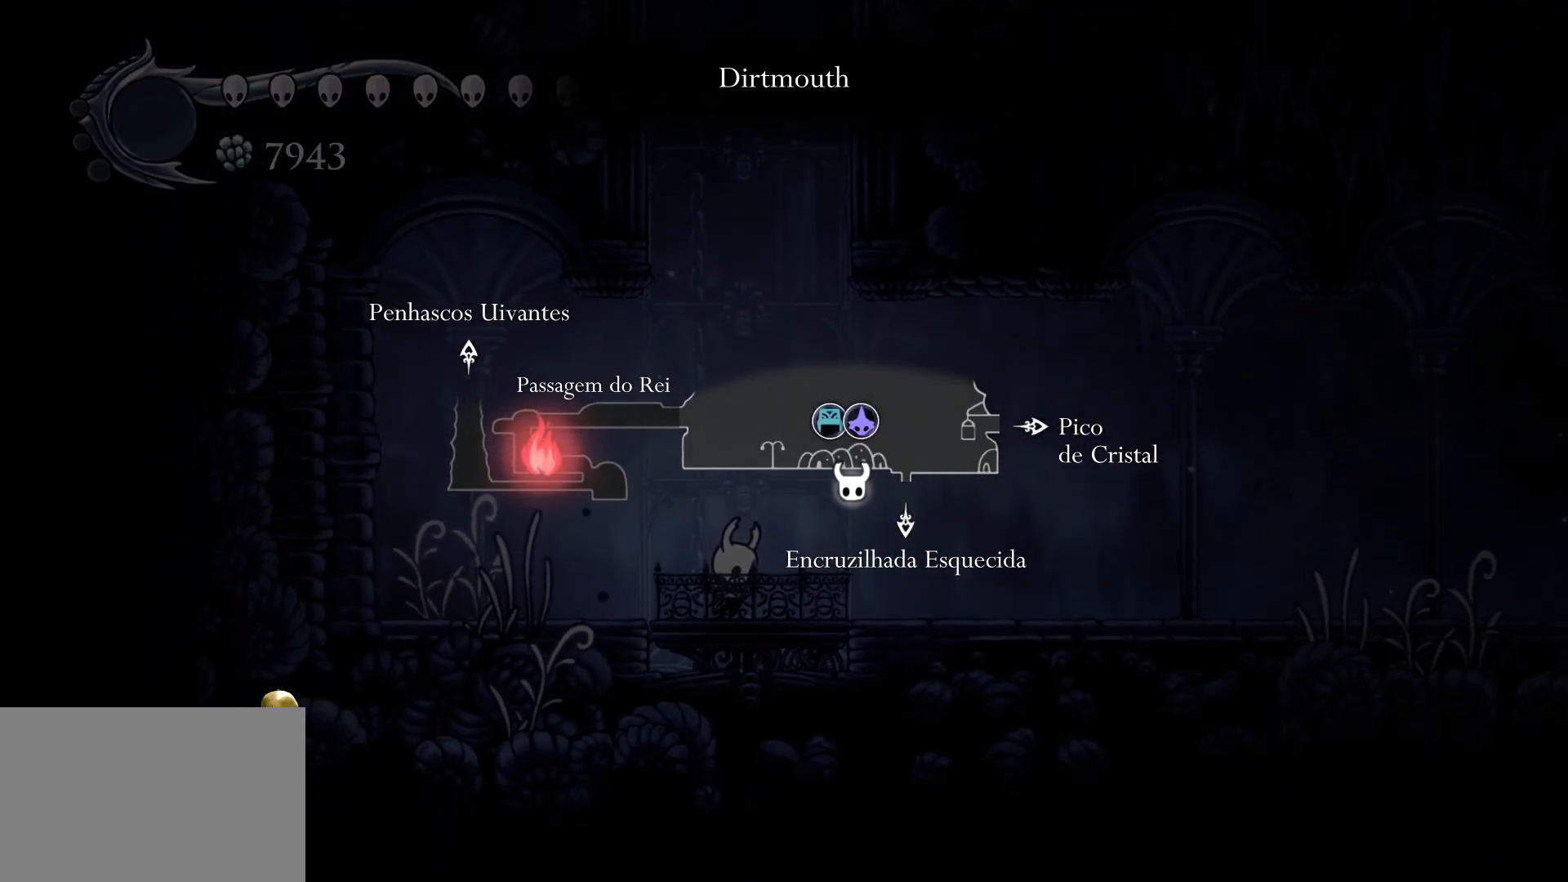
{"keys": ["tab"], "mouse": [], "events": []}
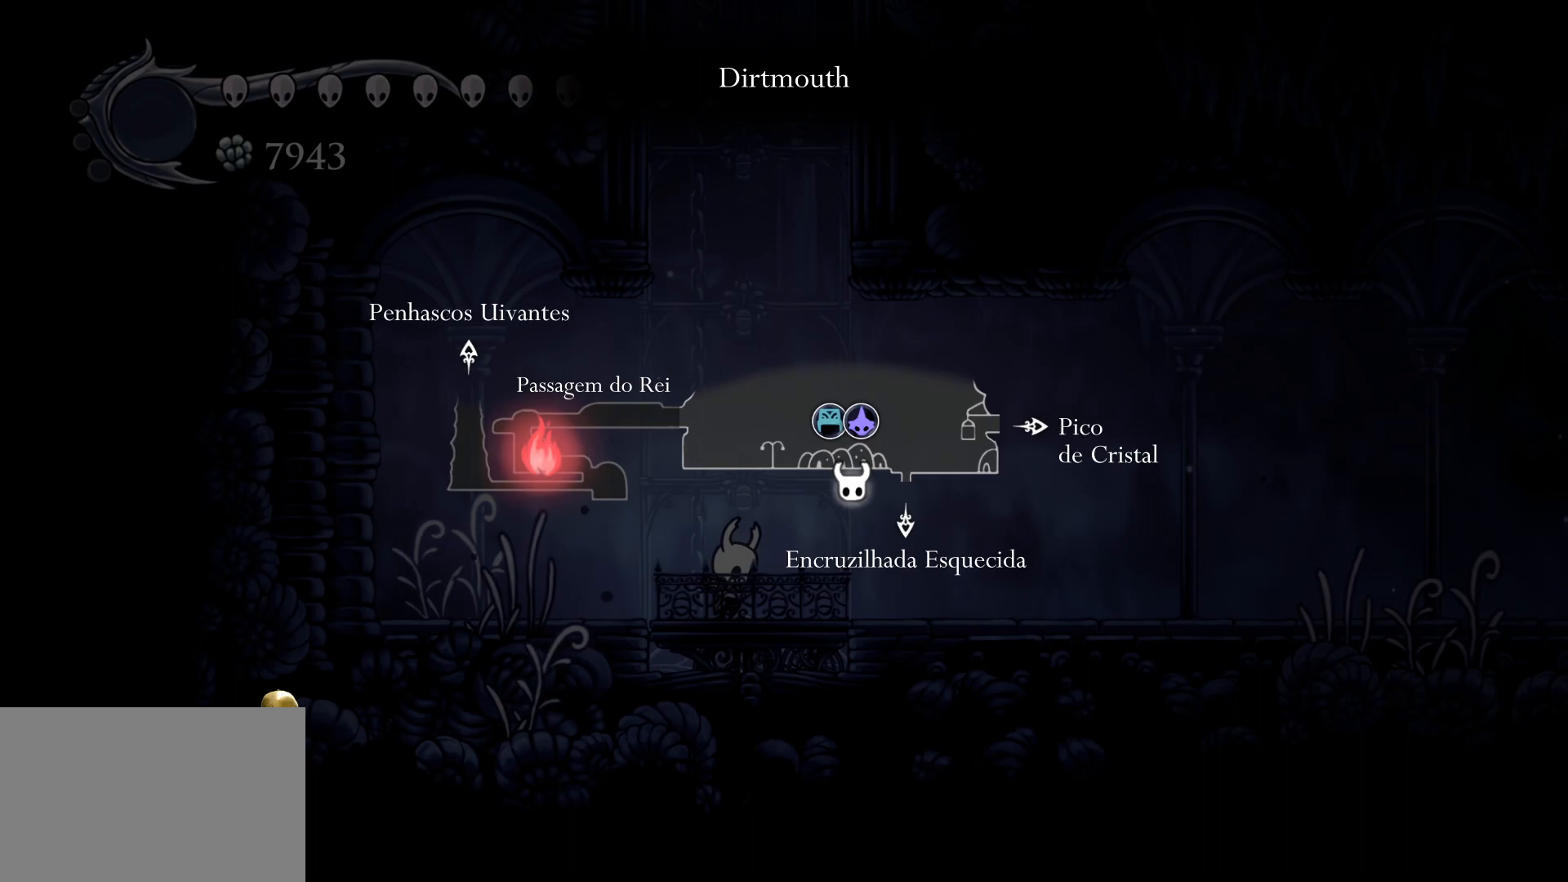
{"keys": ["tab"], "mouse": [], "events": []}
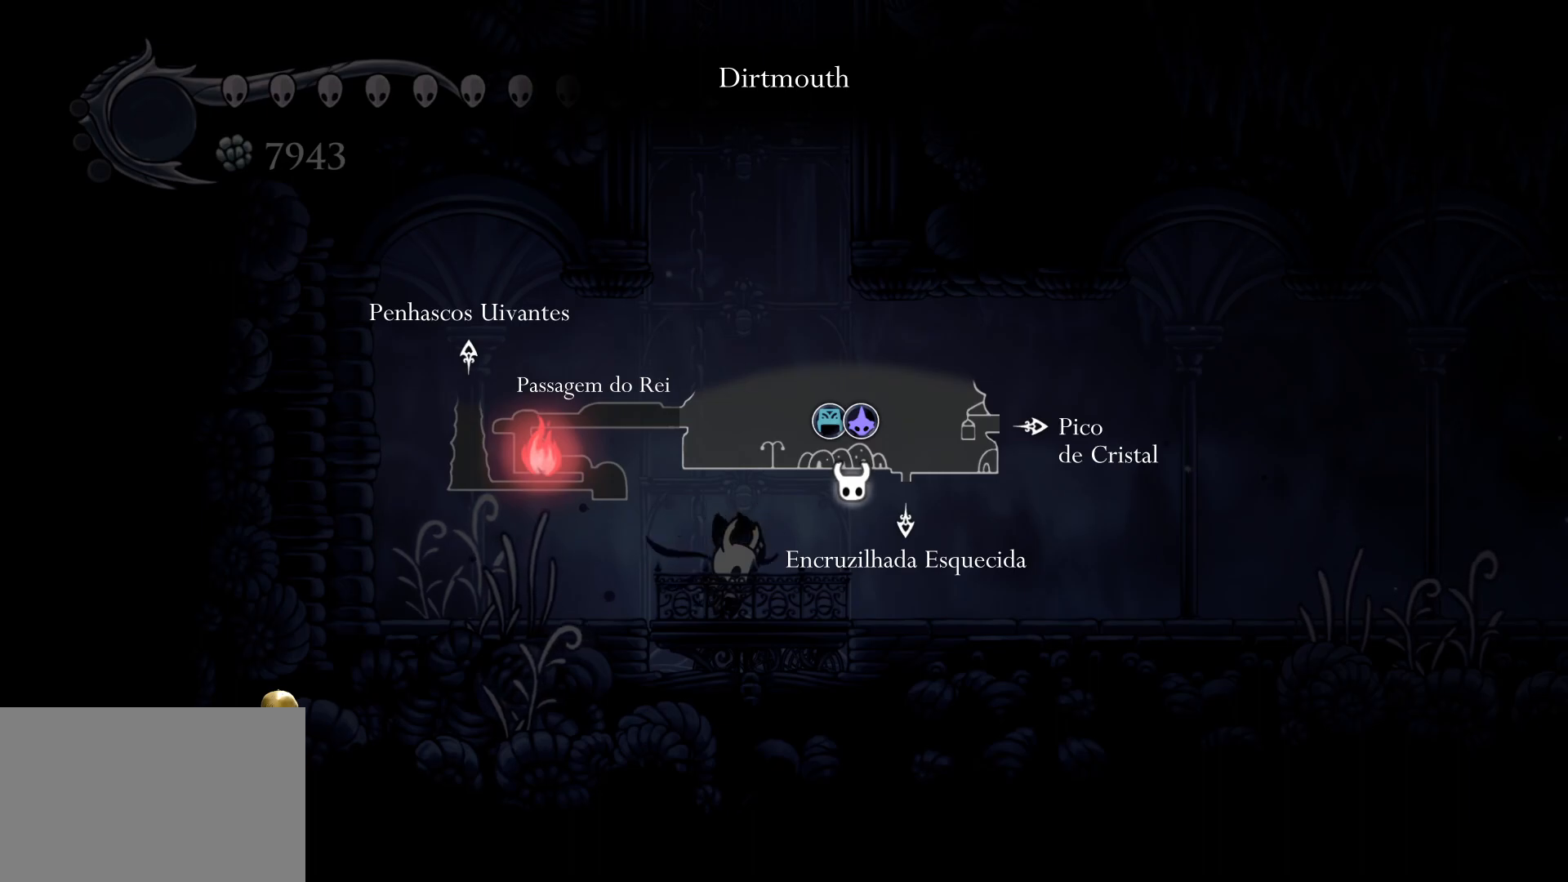
{"keys": ["tab"], "mouse": [], "events": []}
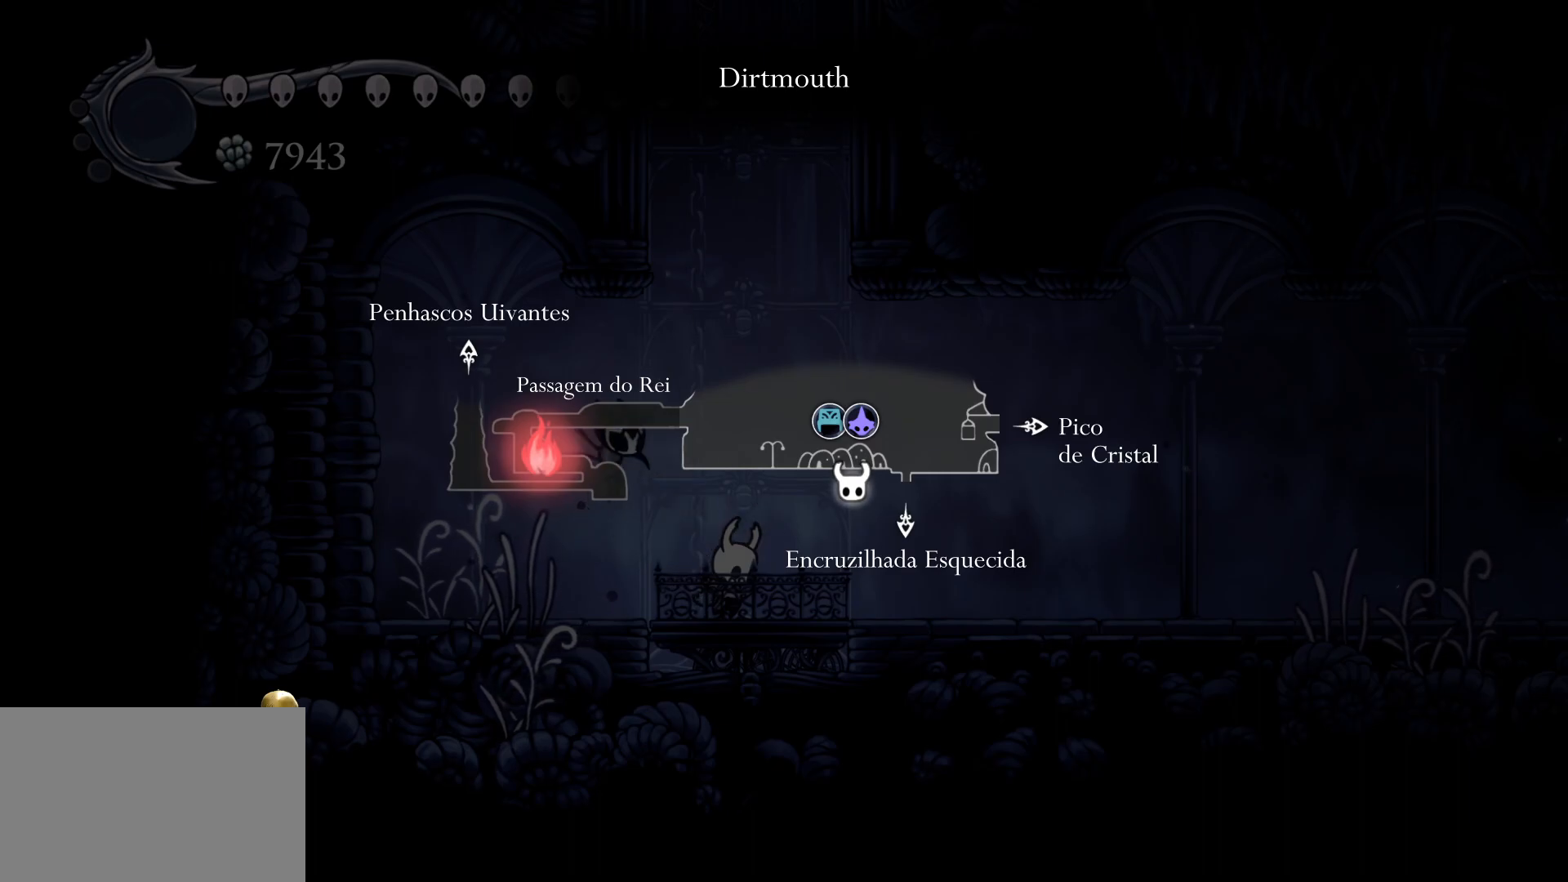
{"keys": ["tab"], "mouse": [], "events": []}
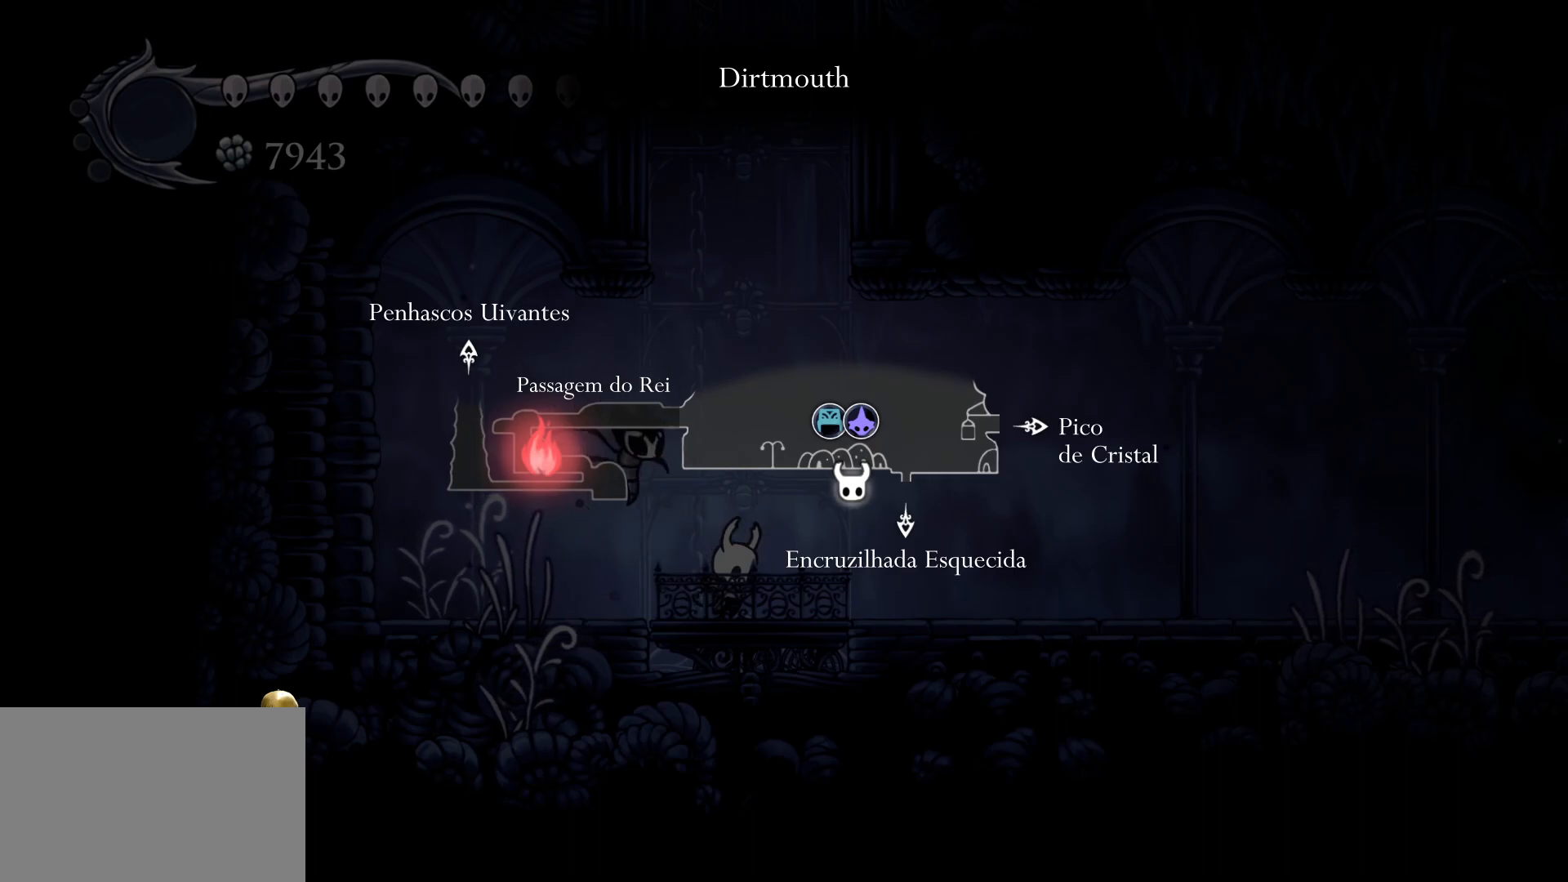
{"keys": ["tab"], "mouse": [], "events": []}
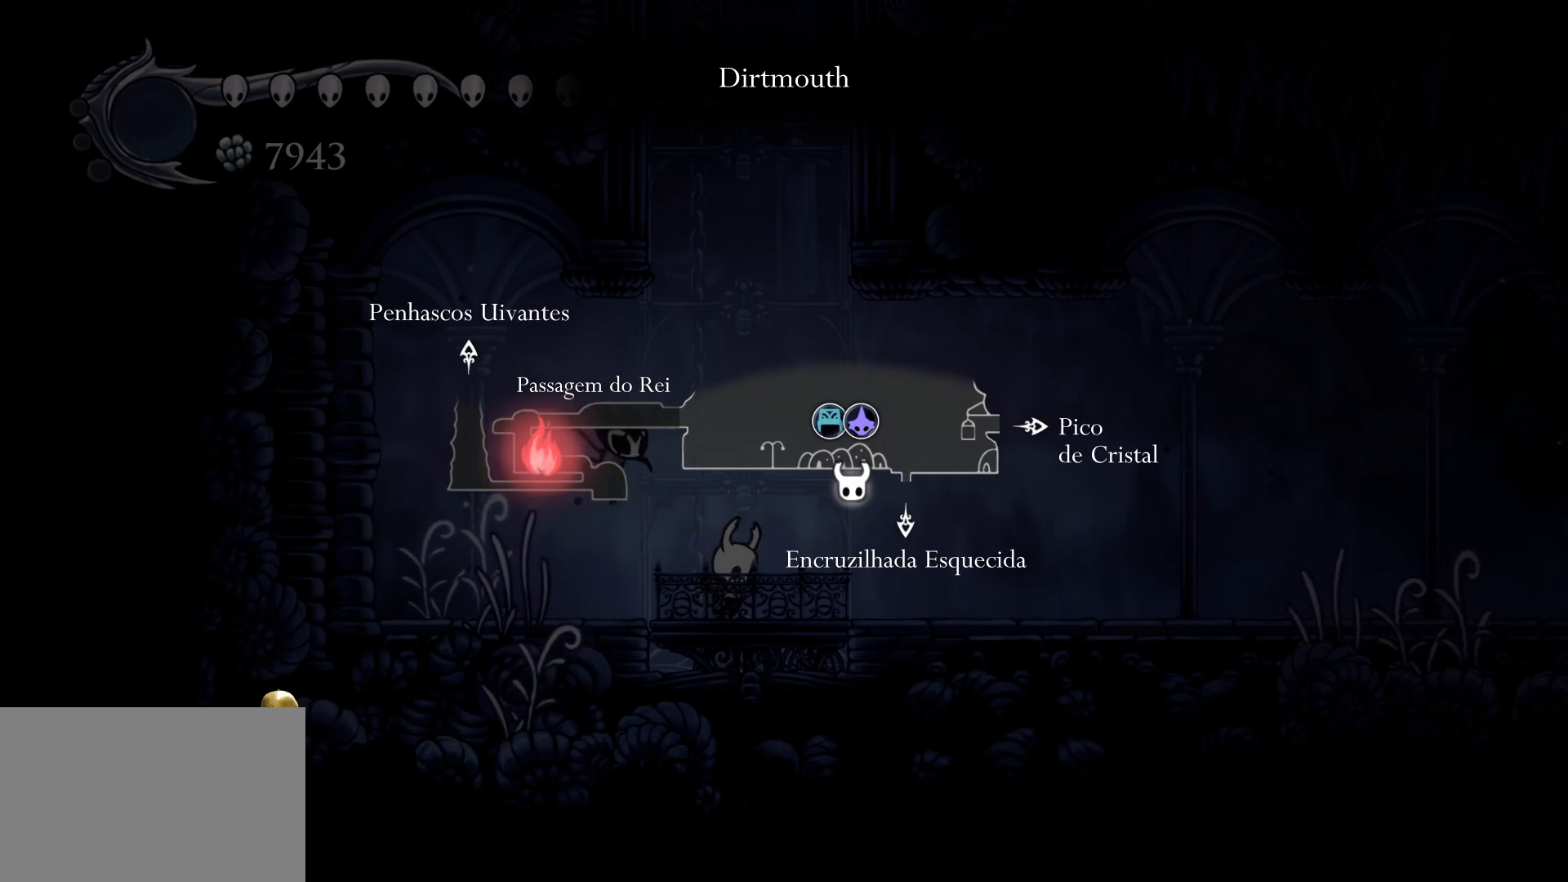
{"keys": ["tab"], "mouse": [], "events": []}
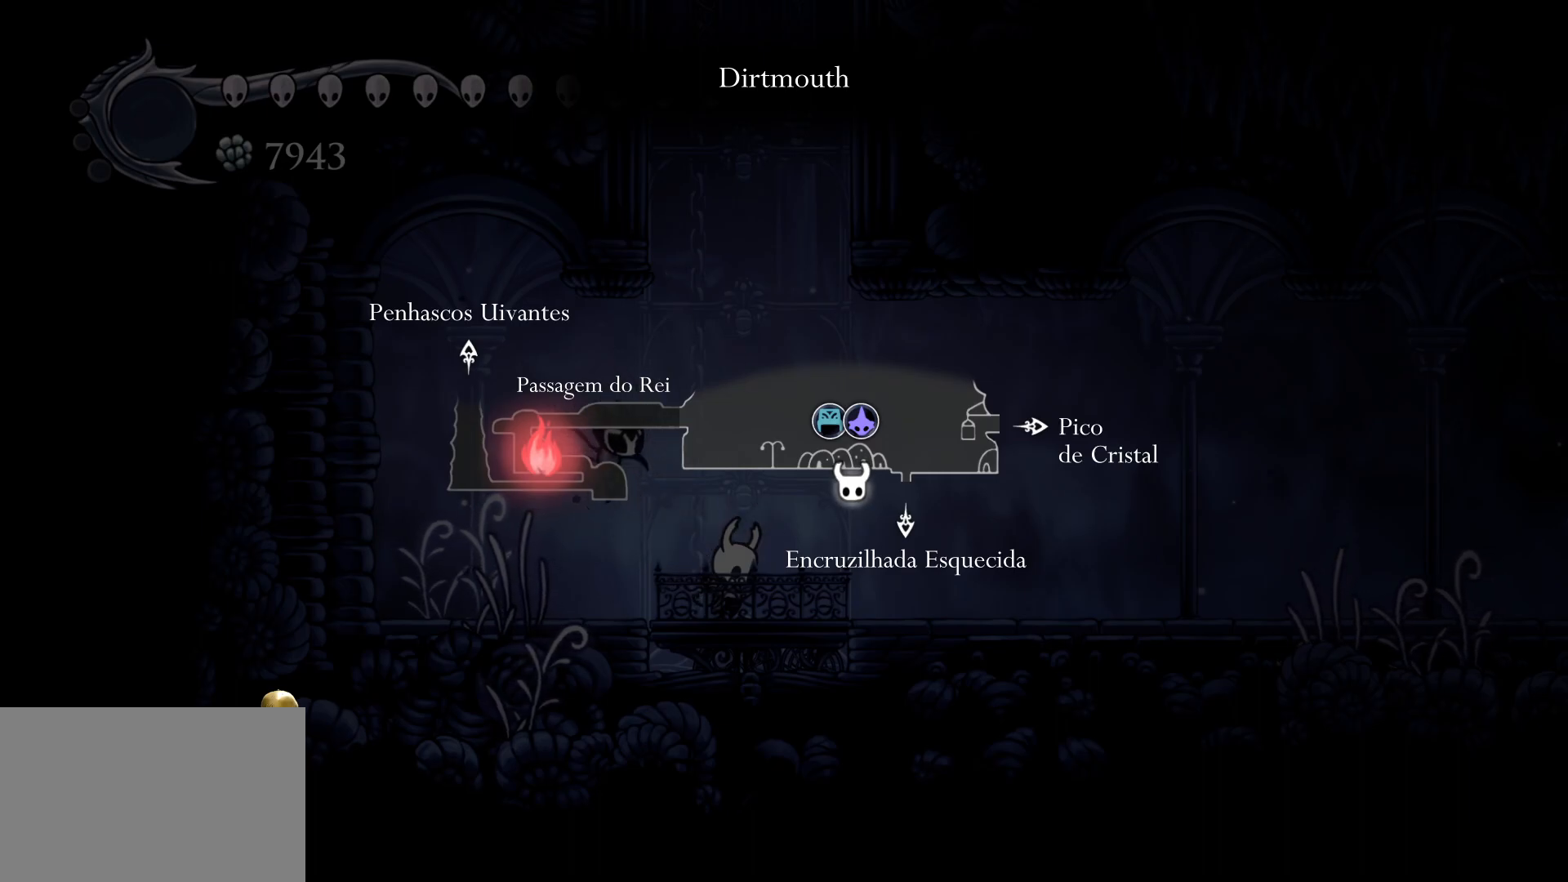
{"keys": [], "mouse": [], "events": [[333, "tab", "up"]]}
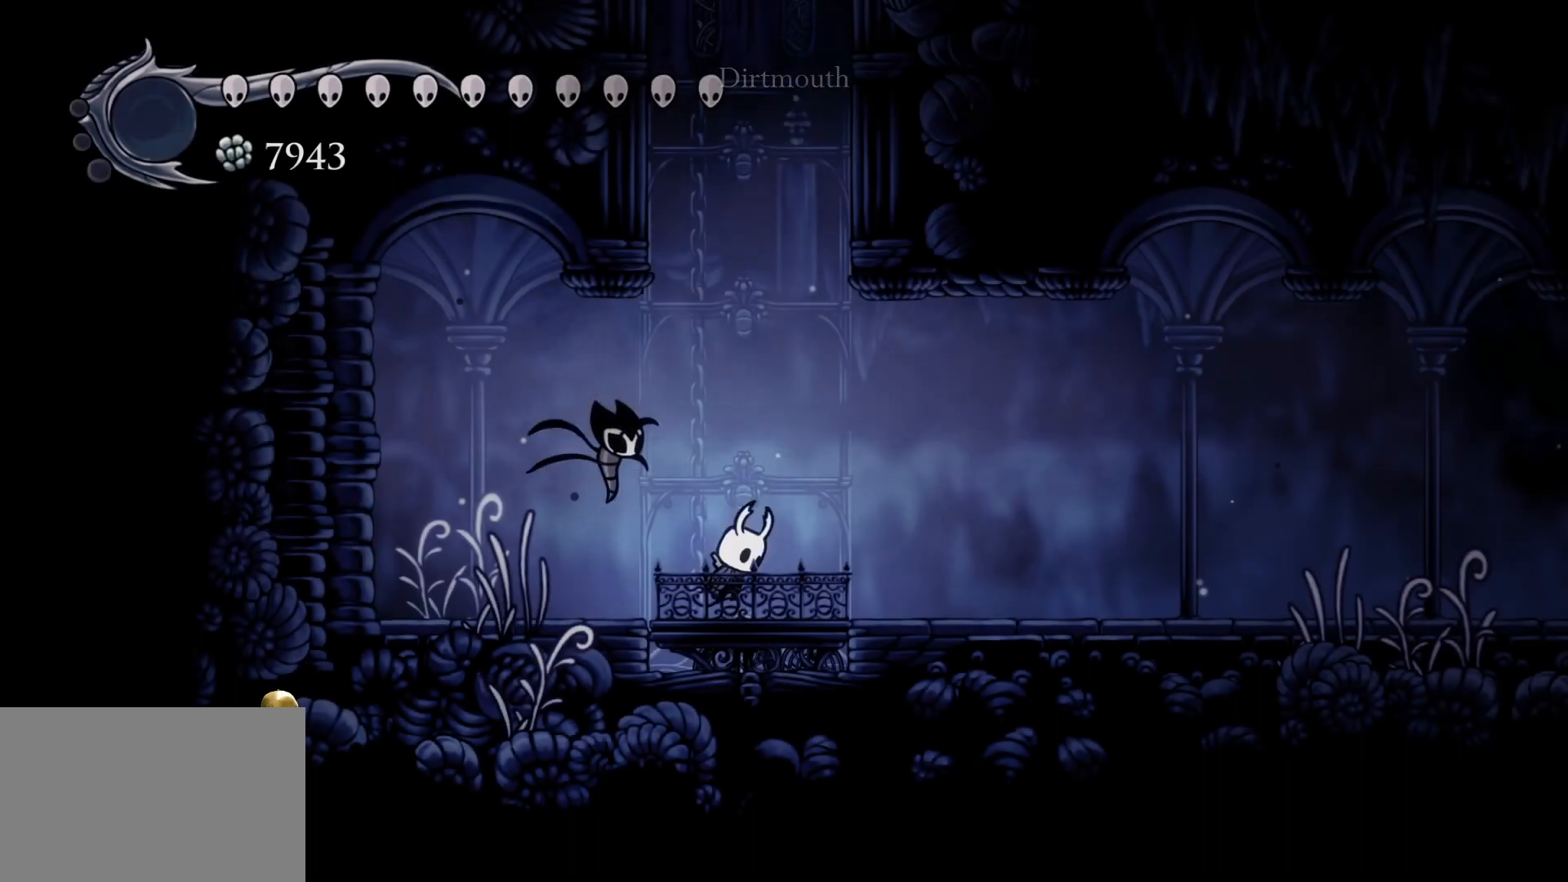
{"keys": [], "mouse": [], "events": [[17, "space", "down"], [250, "space", "up"]]}
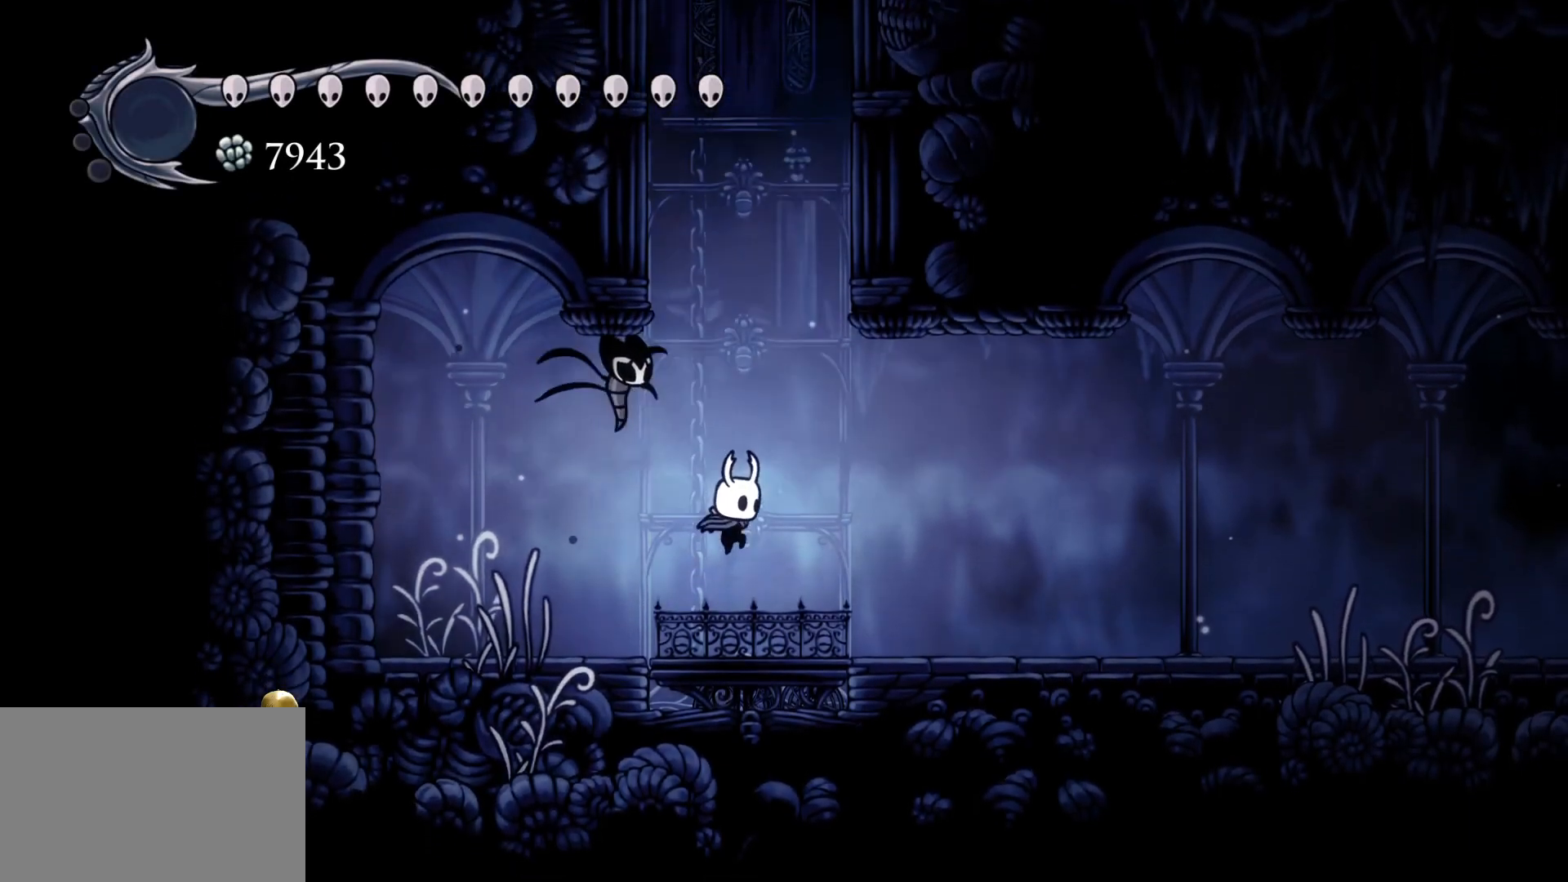
{"keys": ["f"], "mouse": [], "events": [[450, "f", "down"]]}
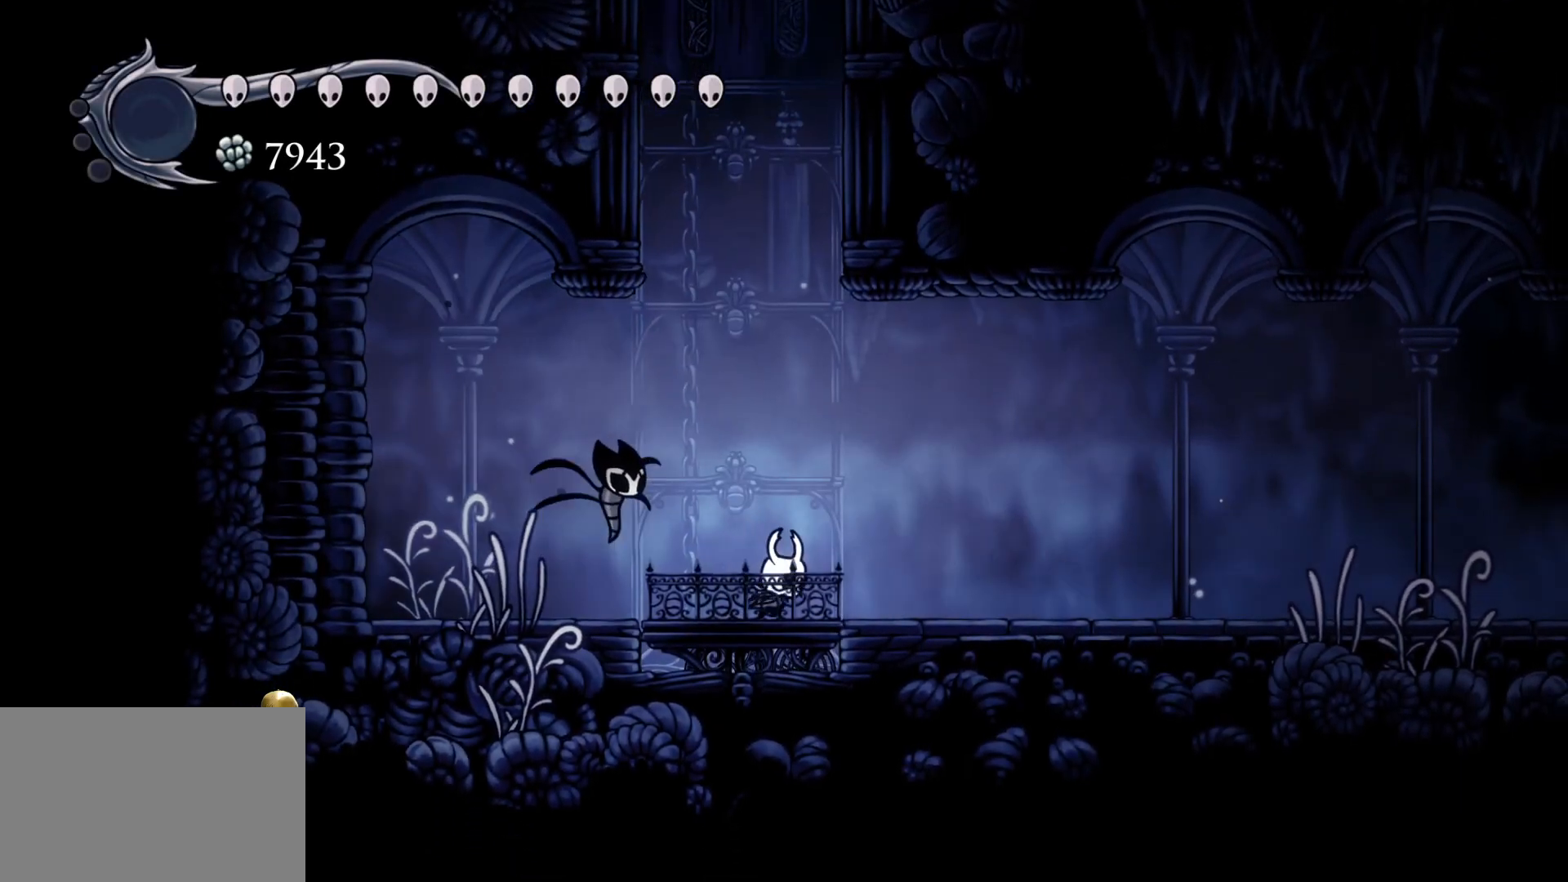
{"keys": [], "mouse": [], "events": [[133, "f", "up"], [283, "s", "down"], [417, "s", "up"]]}
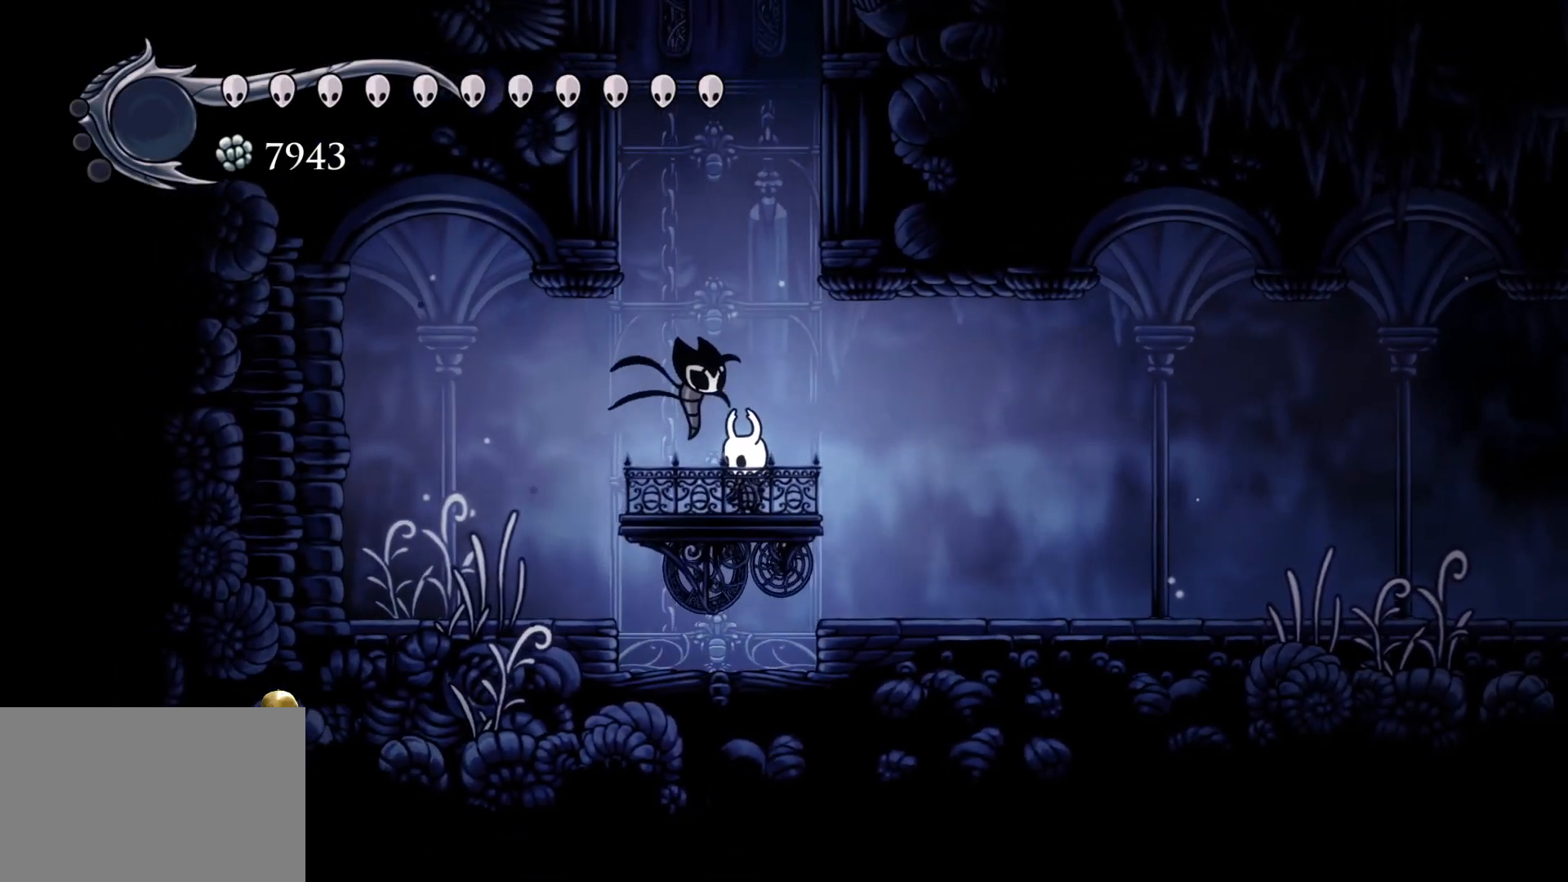
{"keys": ["s", "space"], "mouse": [], "events": [[250, "space", "down"], [300, "s", "down"]]}
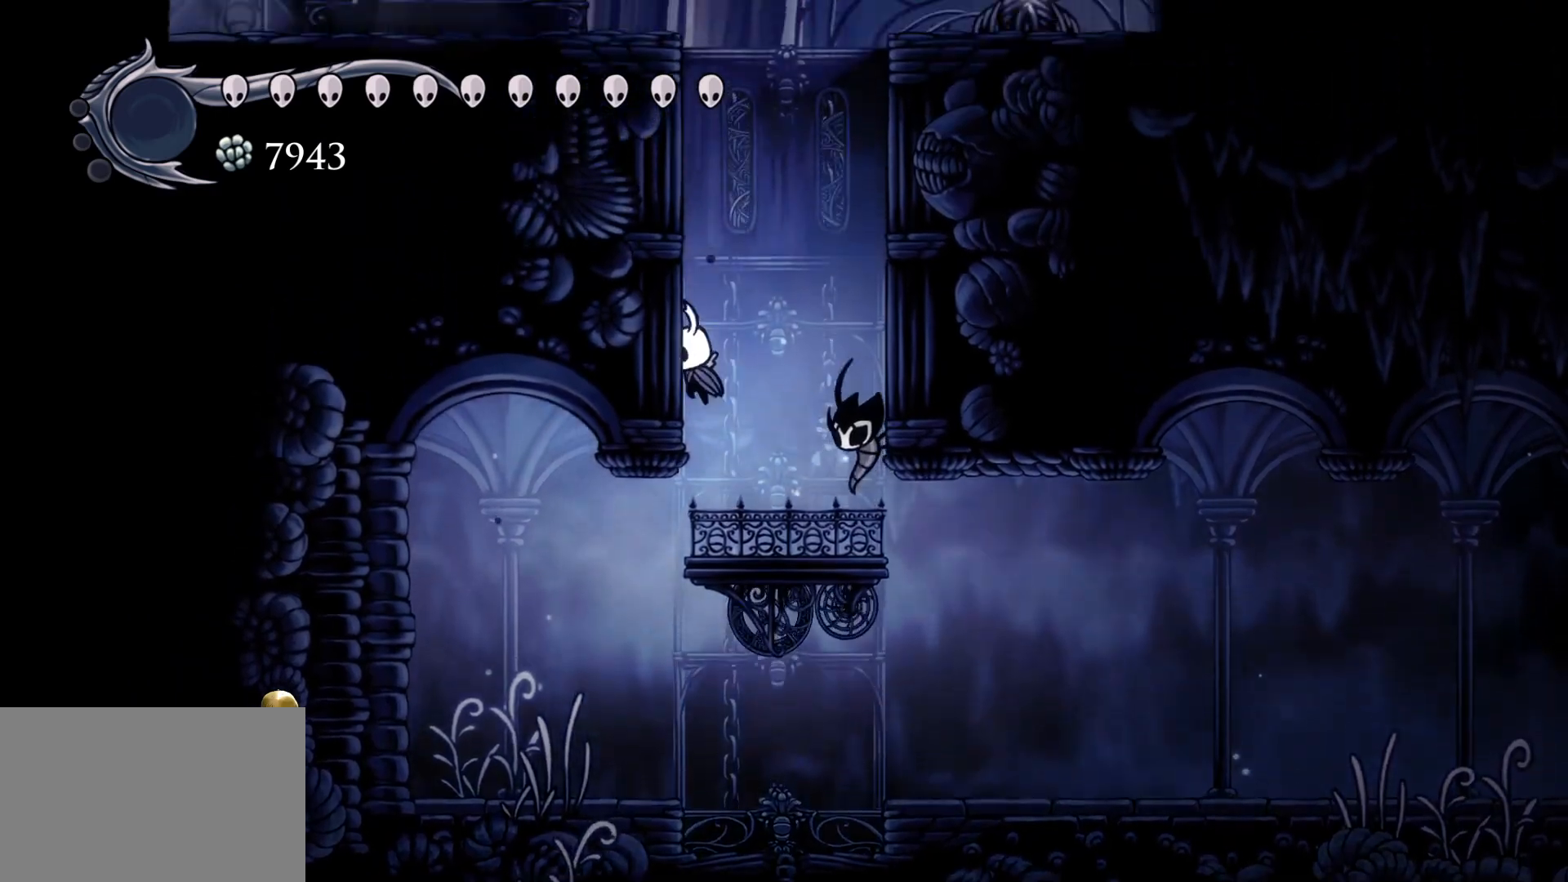
{"keys": ["s", "space"], "mouse": [], "events": [[67, "space", "up"], [167, "space", "down"], [400, "space", "up"], [450, "space", "down"]]}
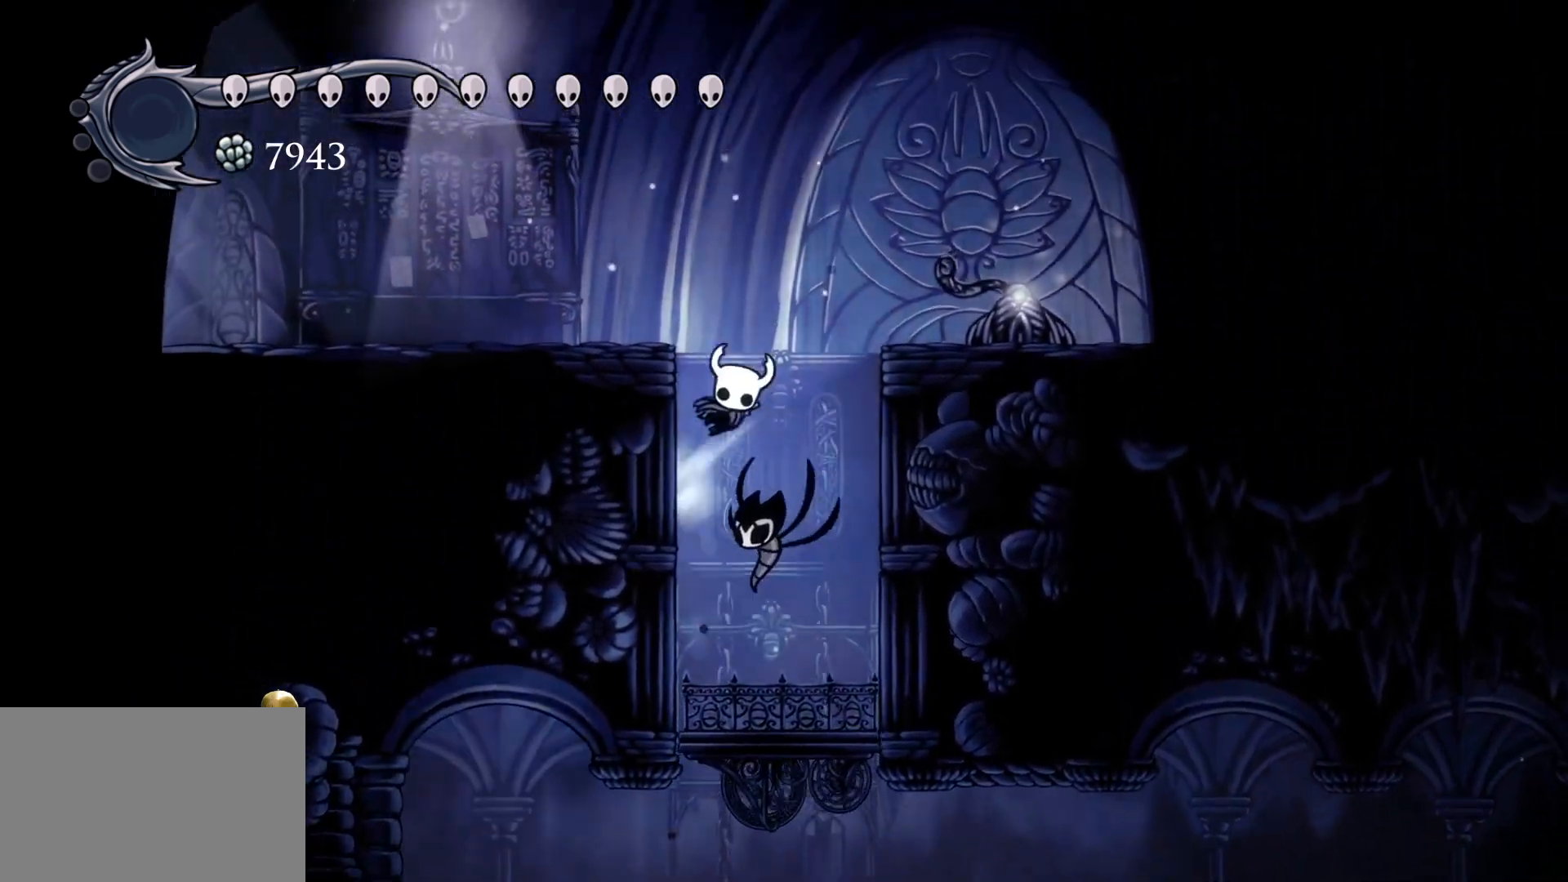
{"keys": ["s"], "mouse": [], "events": [[233, "shift", "down"], [233, "space", "up"], [417, "shift", "up"]]}
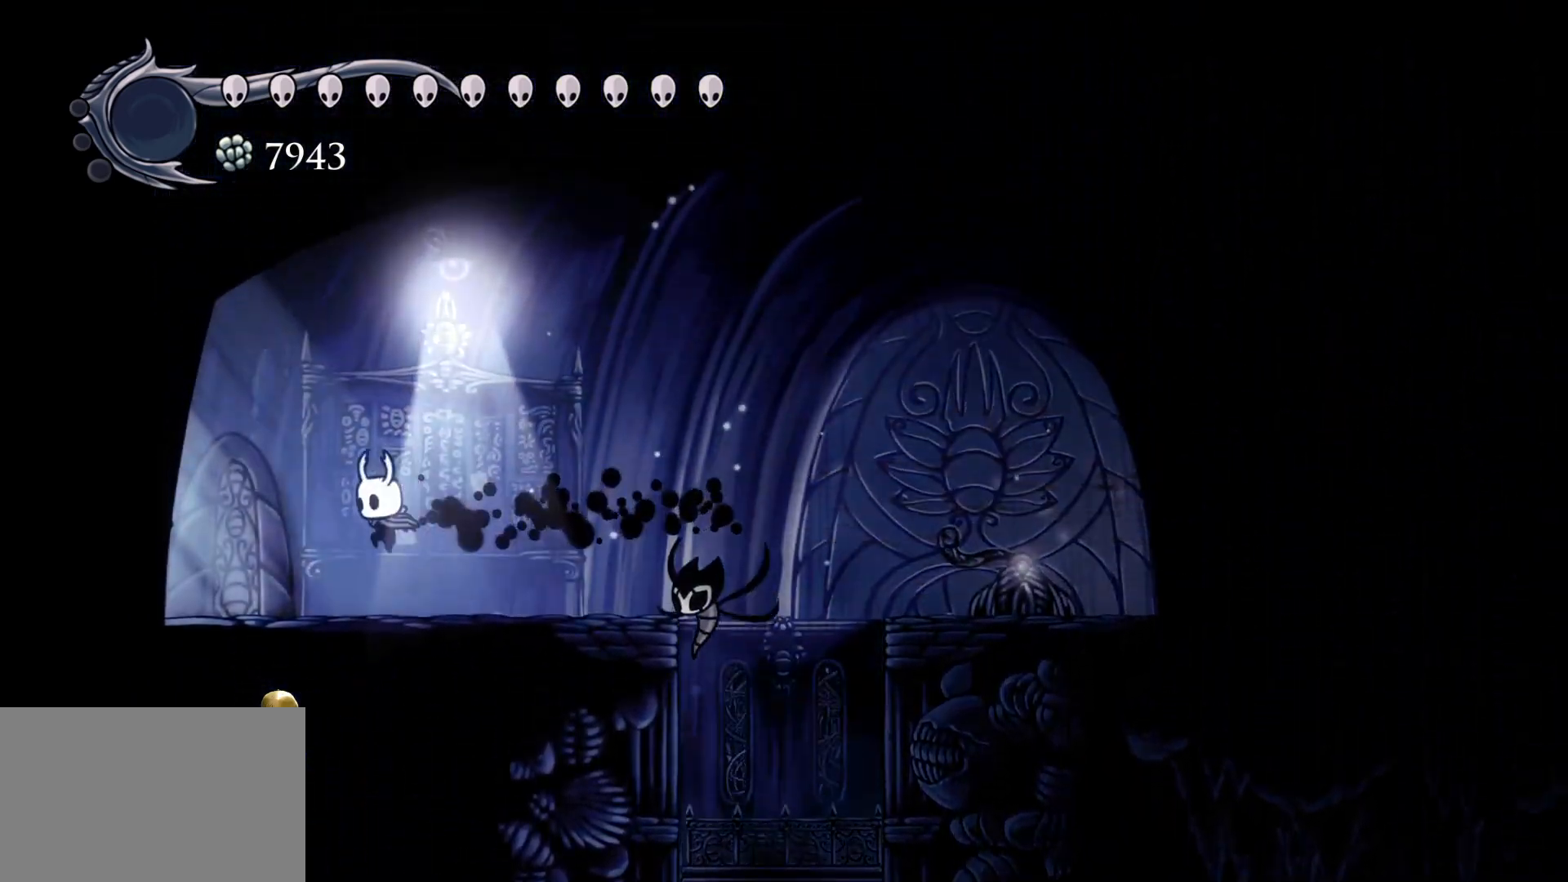
{"keys": ["s"], "mouse": [], "events": [[250, "shift", "down"], [333, "shift", "up"]]}
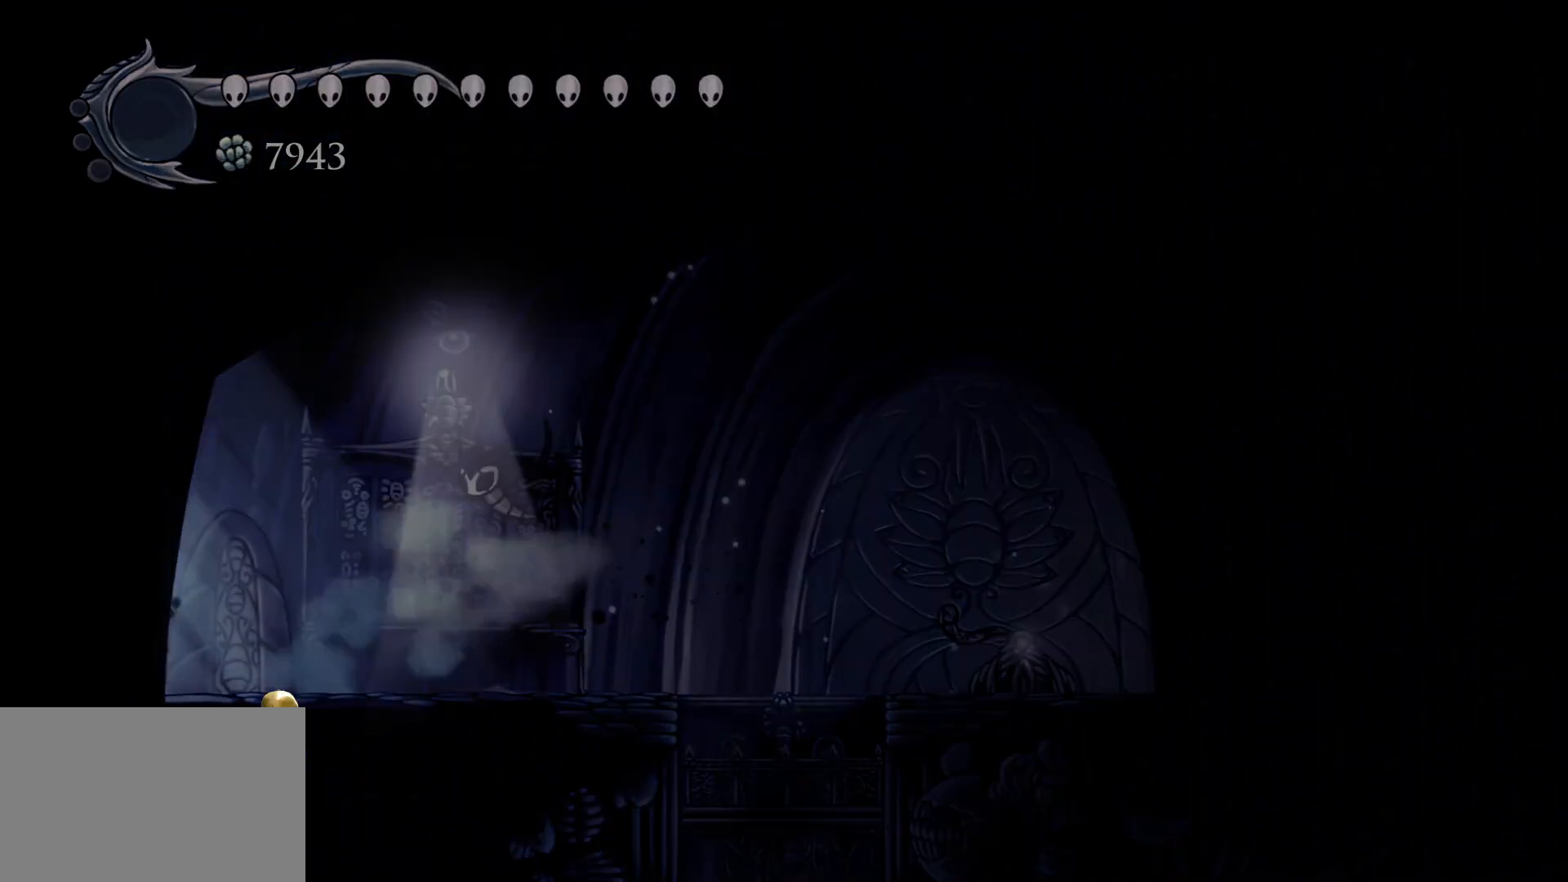
{"keys": ["s"], "mouse": [], "events": []}
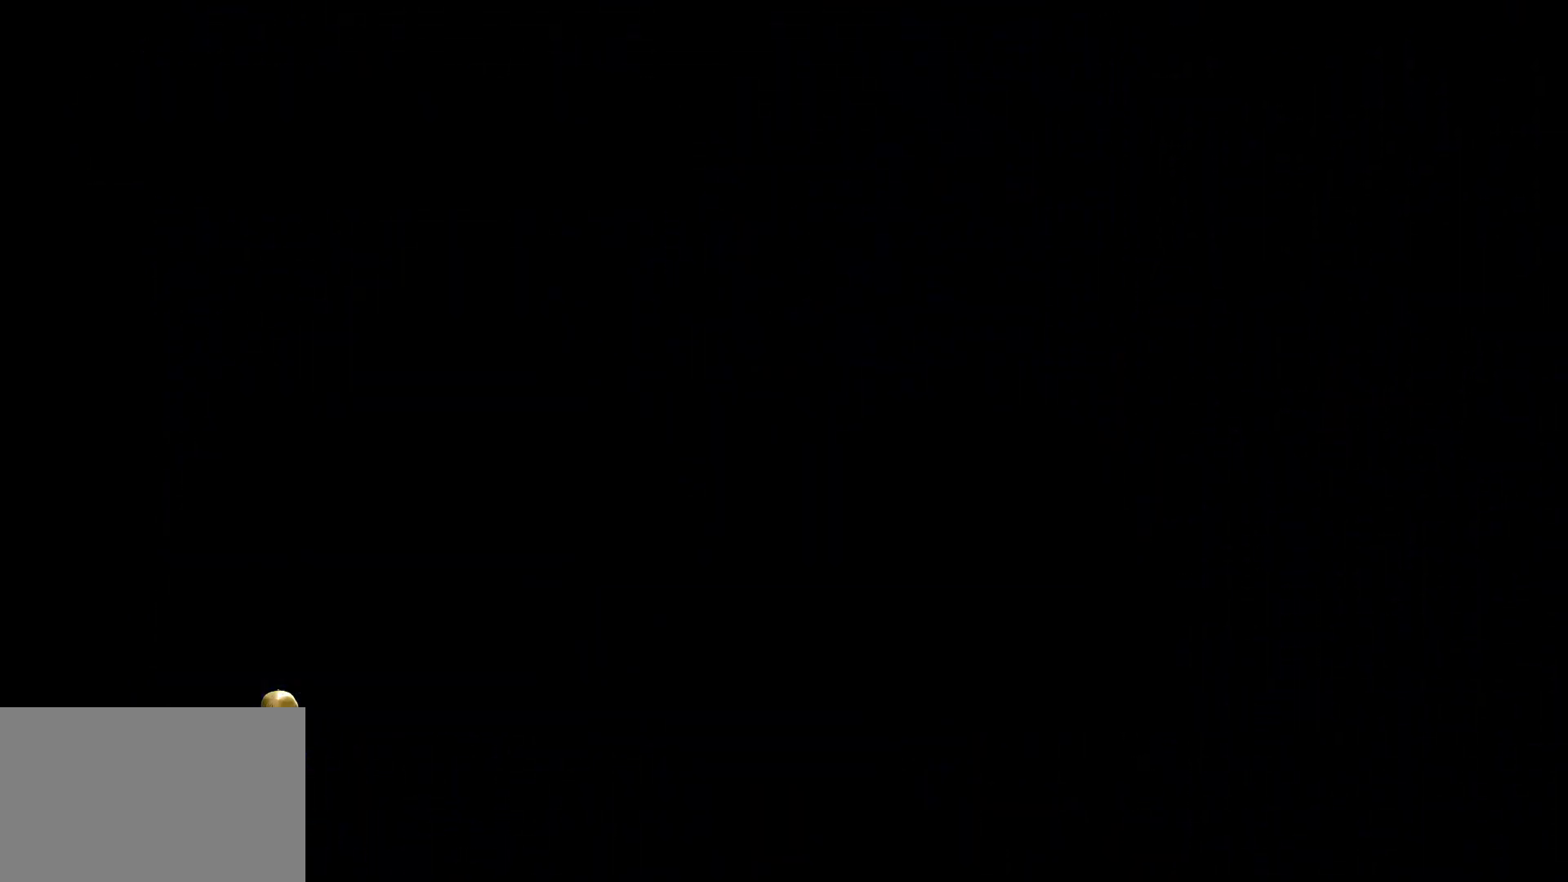
{"keys": ["s"], "mouse": [], "events": []}
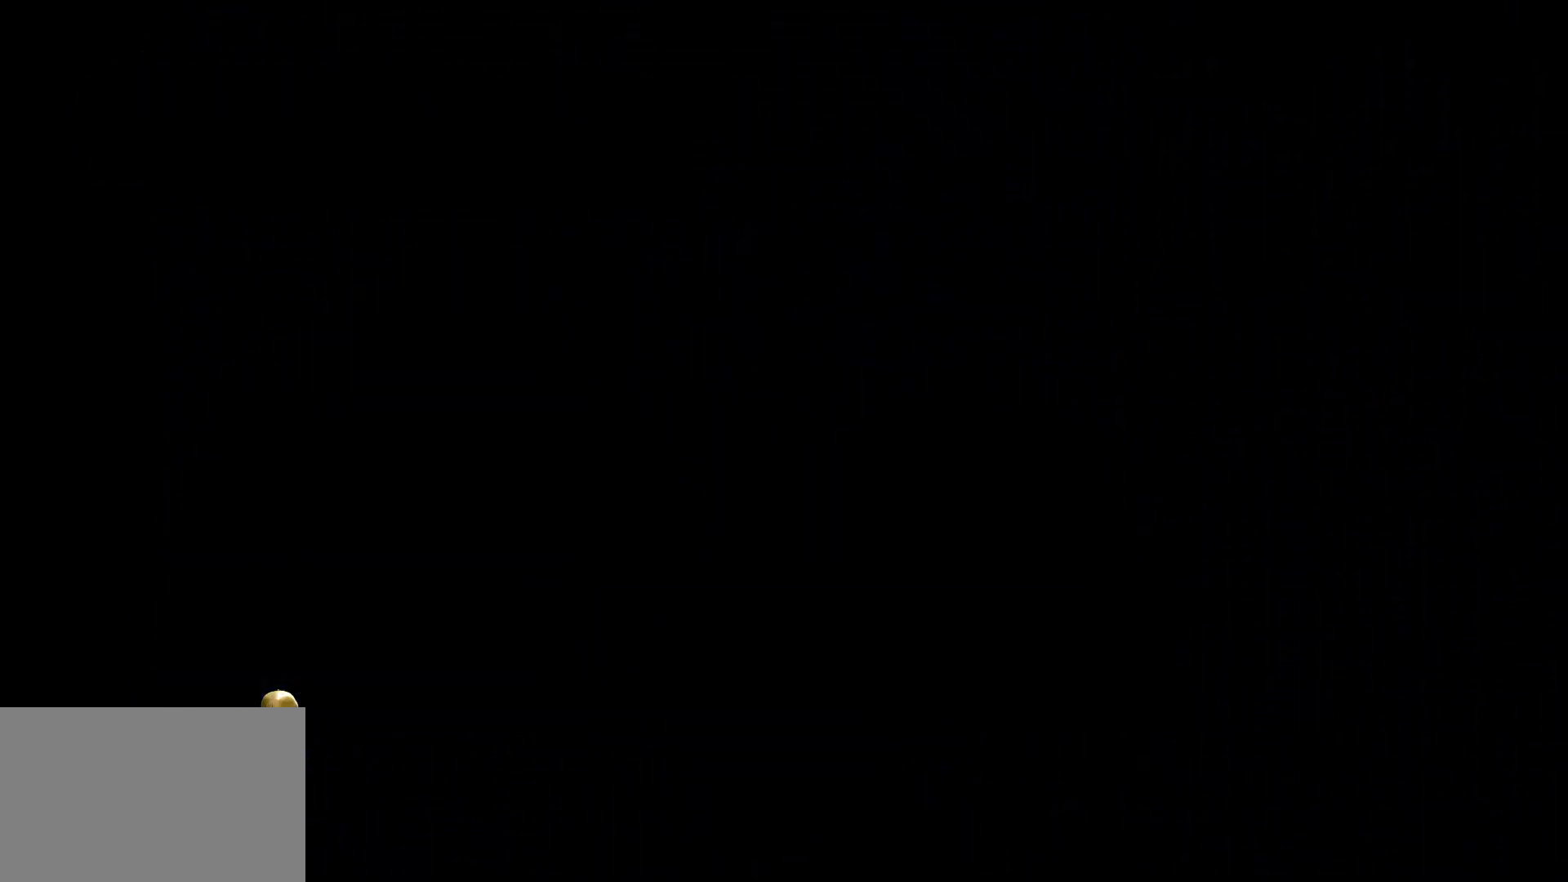
{"keys": [], "mouse": [], "events": [[100, "s", "up"]]}
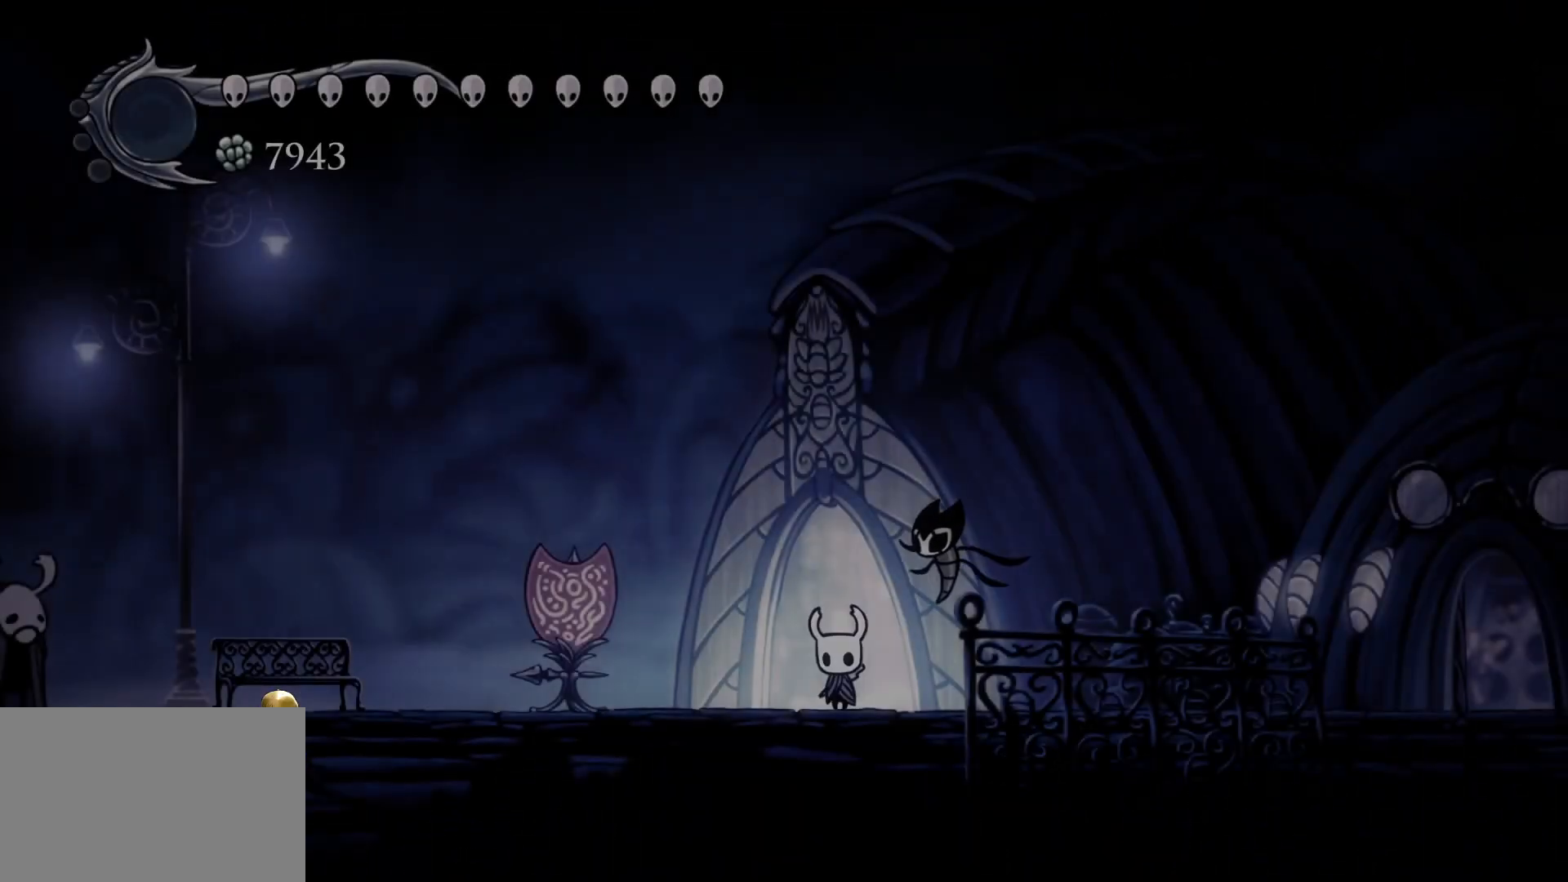
{"keys": [], "mouse": [], "events": []}
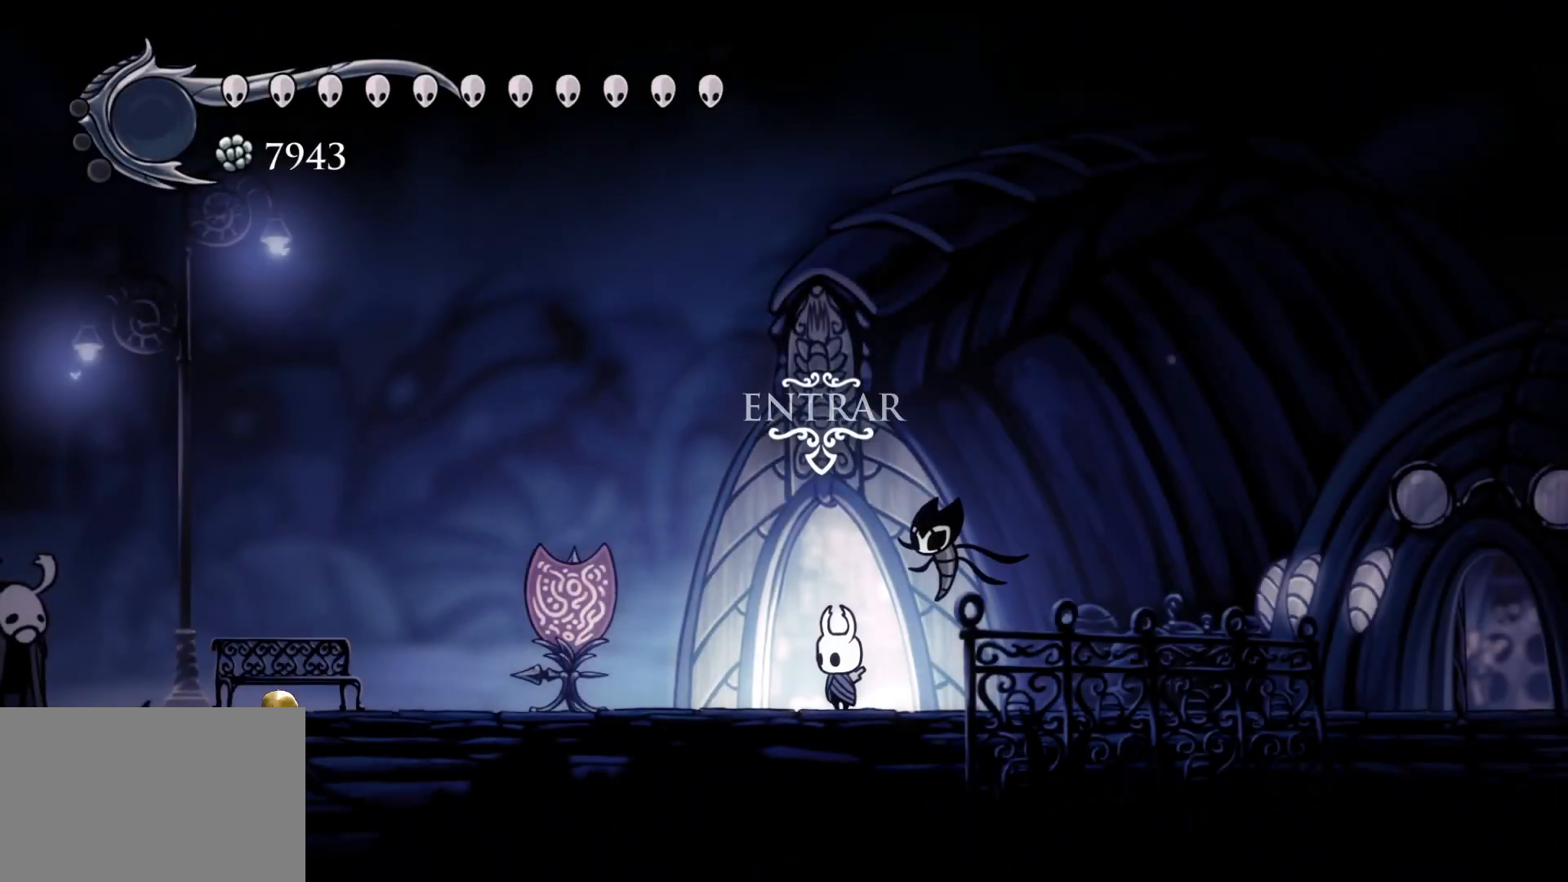
{"keys": [], "mouse": [], "events": [[133, "tab", "down"], [217, "tab", "up"], [267, "tab", "down"], [400, "tab", "up"]]}
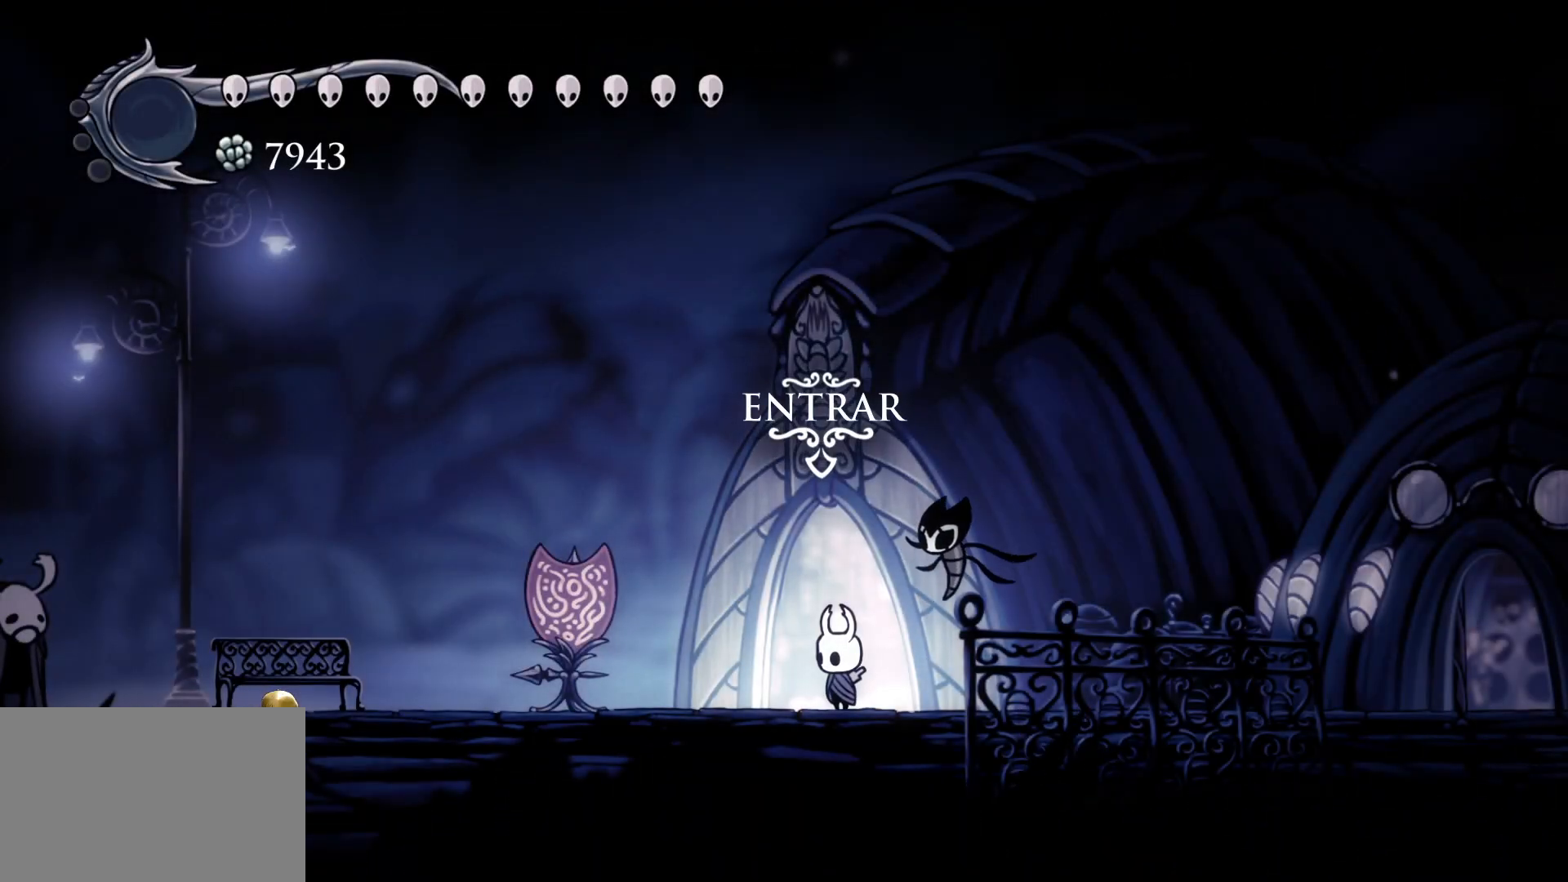
{"keys": [], "mouse": [], "events": [[233, "q", "down"], [283, "q", "up"], [367, "q", "down"], [467, "q", "up"]]}
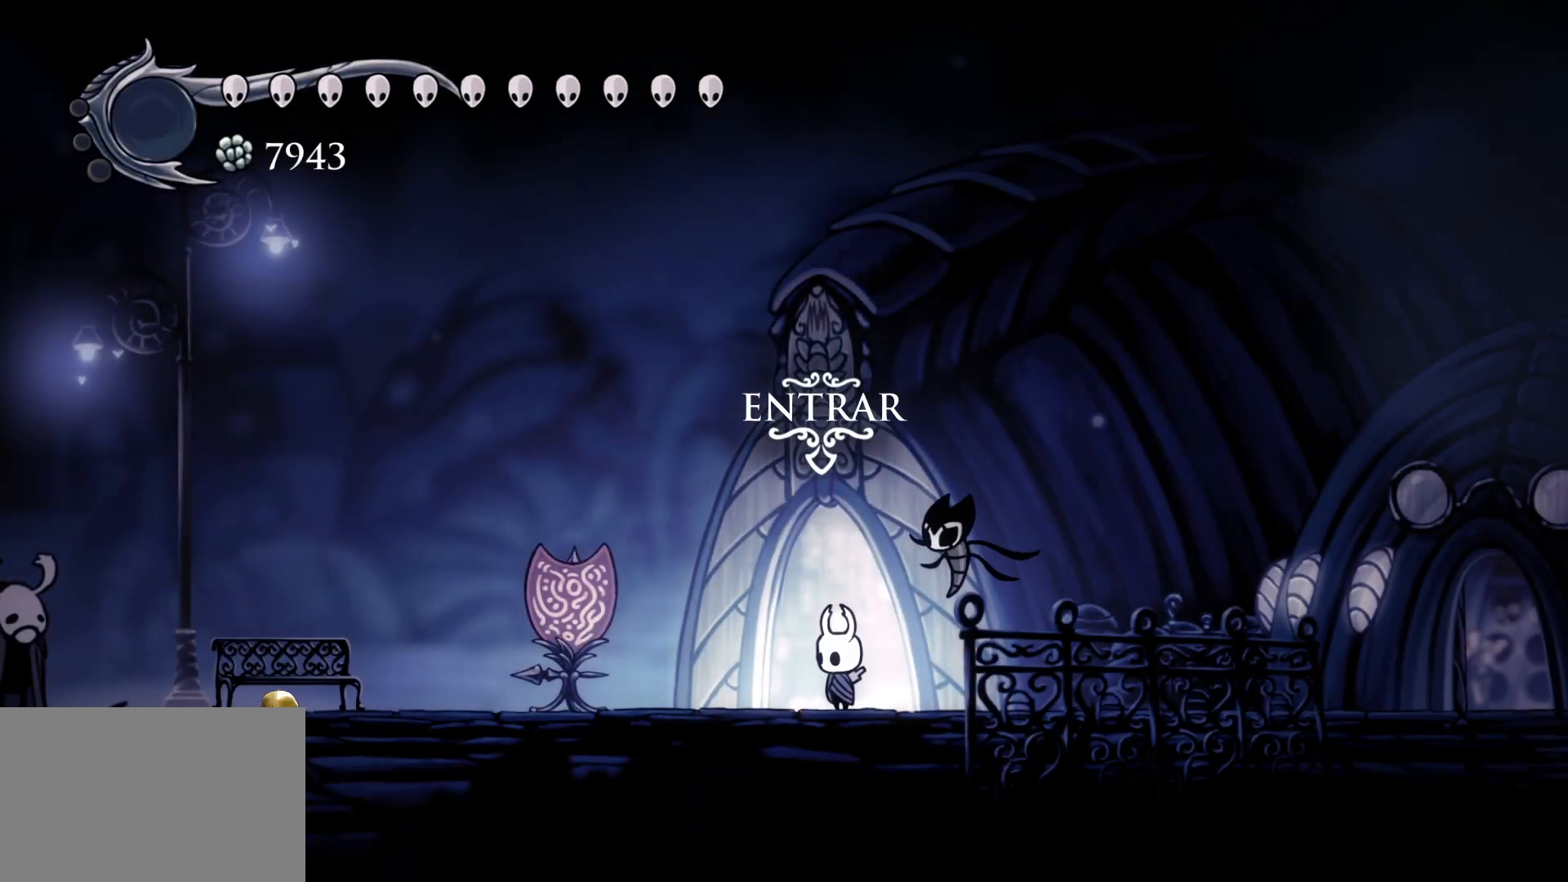
{"keys": [], "mouse": [], "events": []}
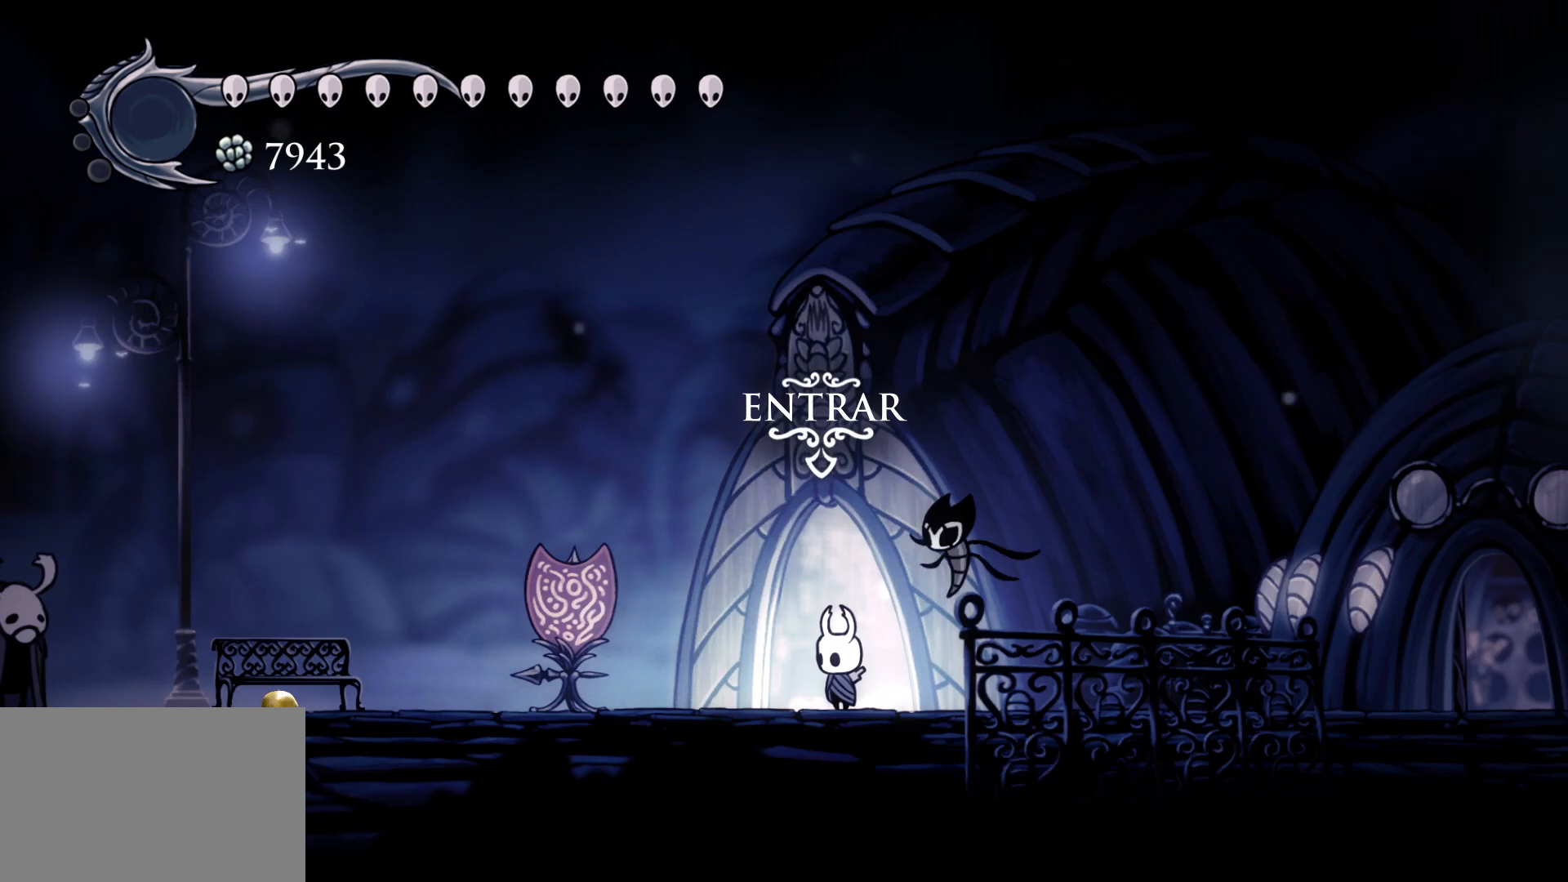
{"keys": [], "mouse": [], "events": []}
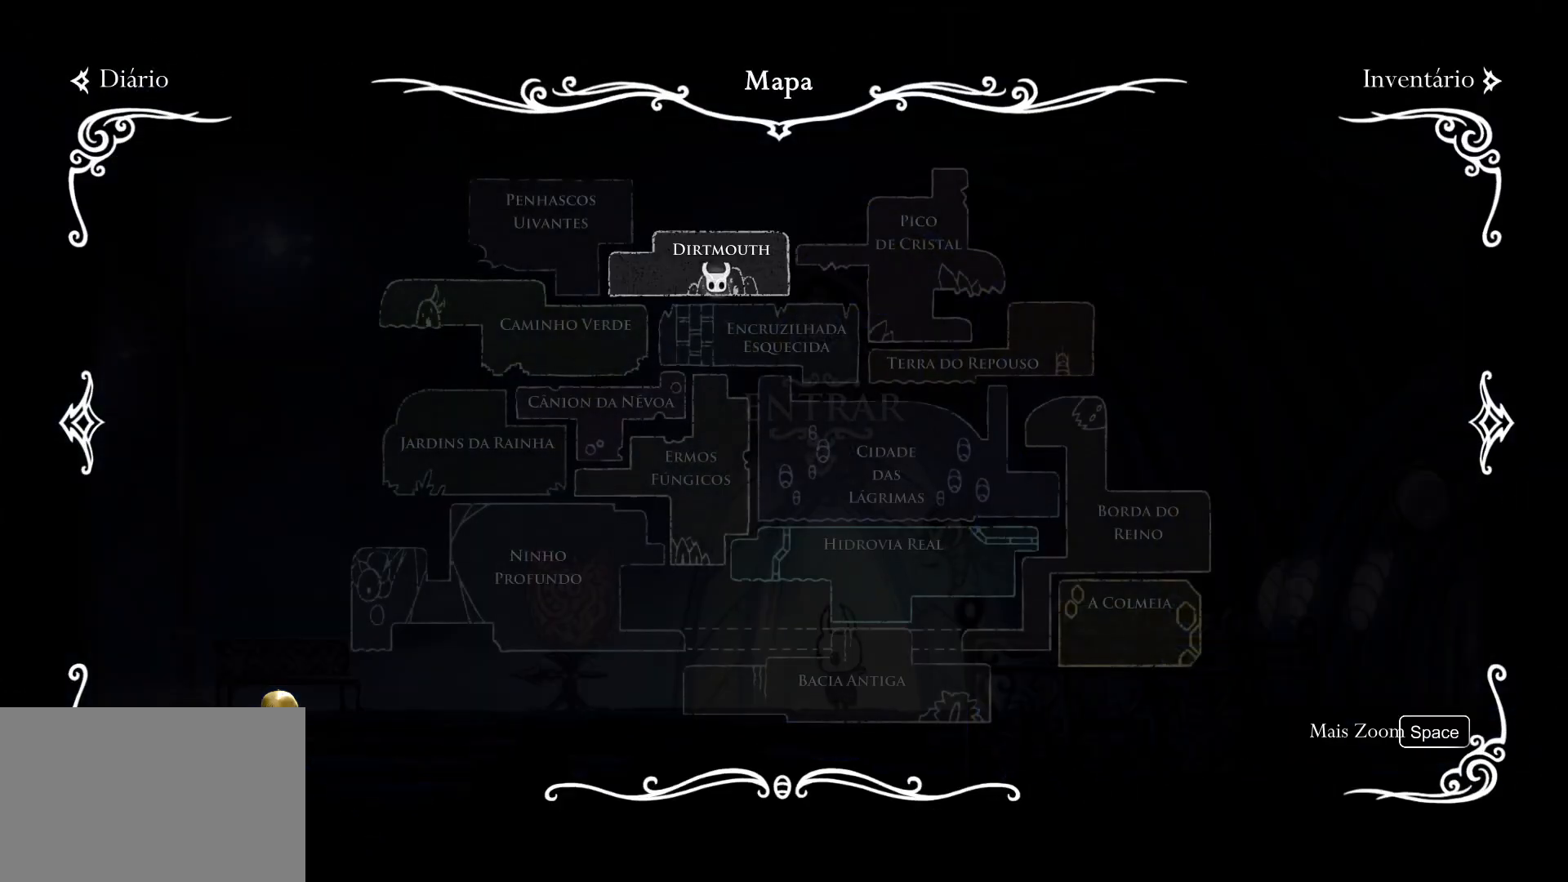
{"keys": [], "mouse": [], "events": [[267, "space", "down"], [367, "space", "up"]]}
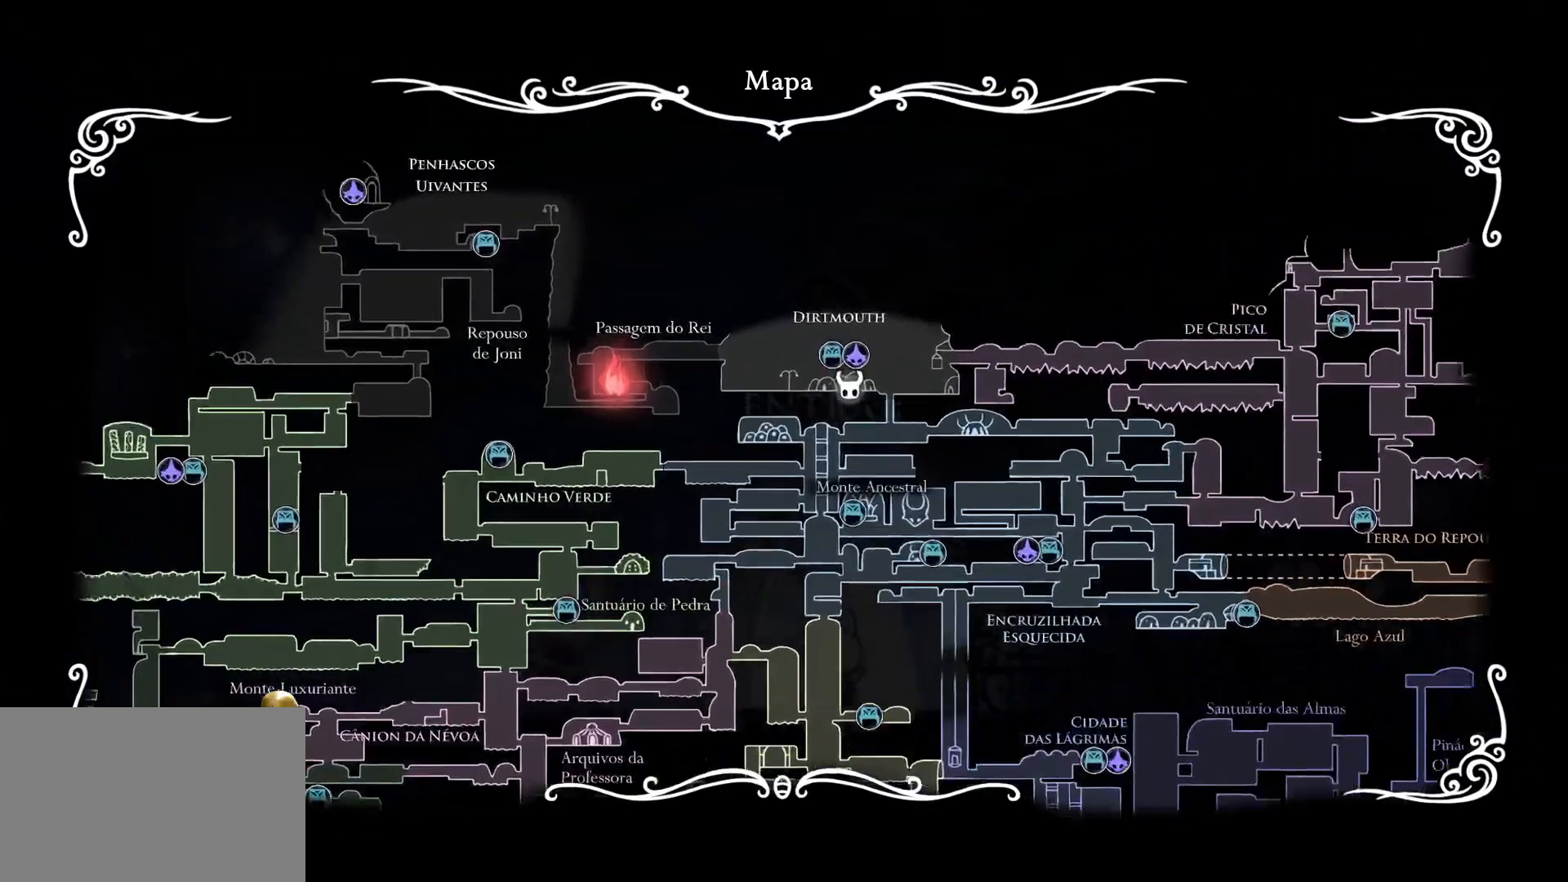
{"keys": ["s"], "mouse": [], "events": [[100, "d", "down"], [300, "d", "up"], [333, "s", "down"]]}